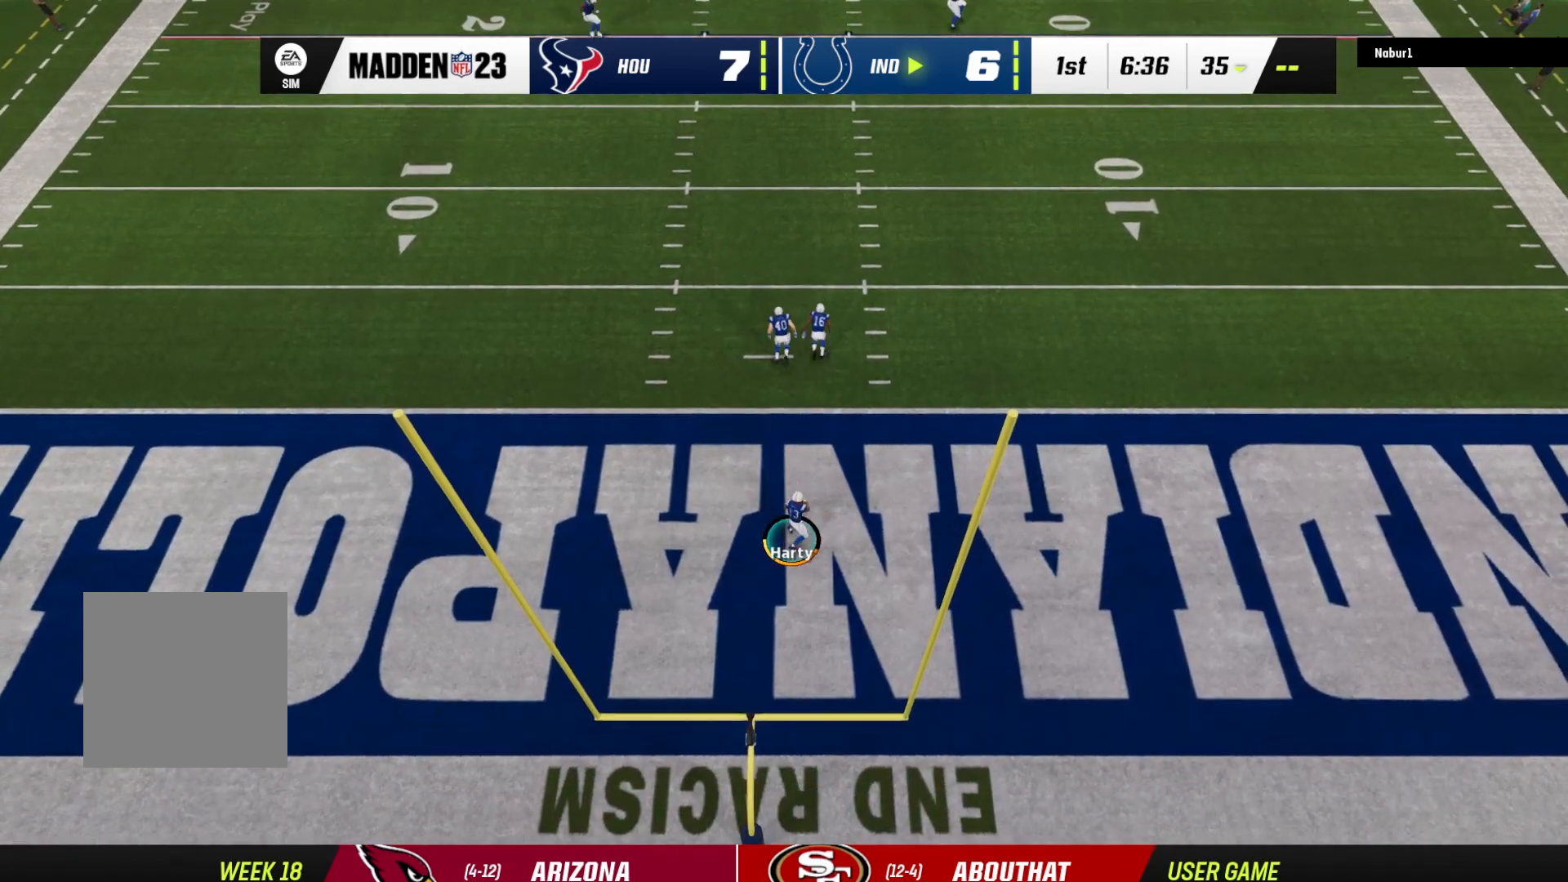
Gameplay with a controller (Xbox layout); each line is a JSON object with the inputs held at the frame after it (dt_ms = milliseconds from this image to that frame). "events" lists button and stick changes between this image and that frame as [ms after this image, input, new state], when the widget could be followed in between.
{"dt_ms": 500, "buttons": [], "left_stick": "down", "right_stick": "center", "events": []}
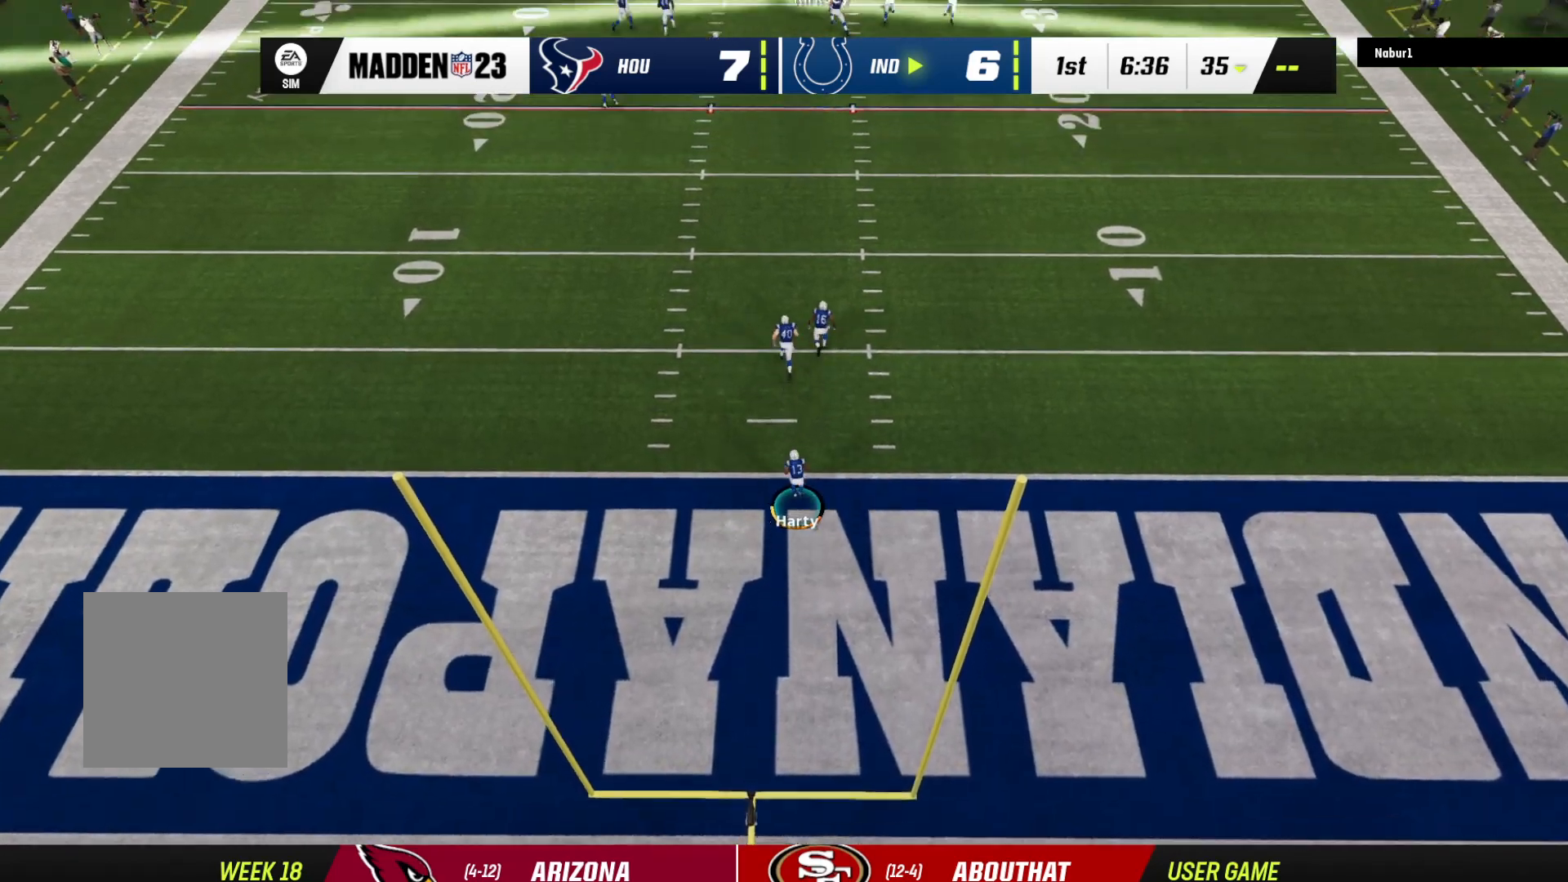
{"dt_ms": 500, "buttons": [], "left_stick": "down", "right_stick": "center", "events": [[200, "R2", "down"], [400, "R2", "up"]]}
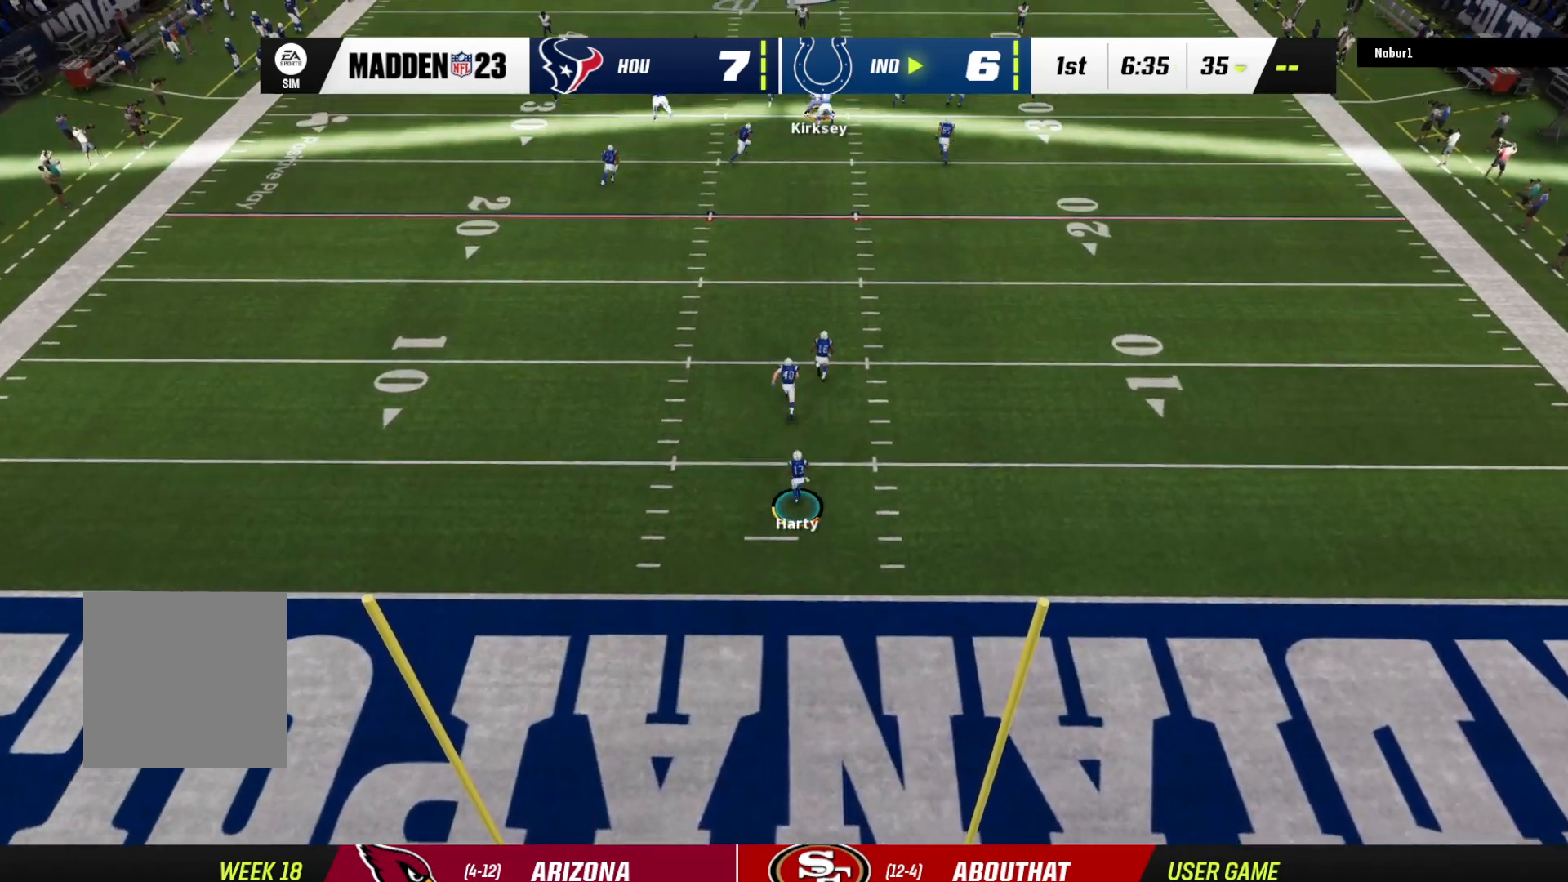
{"dt_ms": 500, "buttons": [], "left_stick": "down", "right_stick": "center", "events": []}
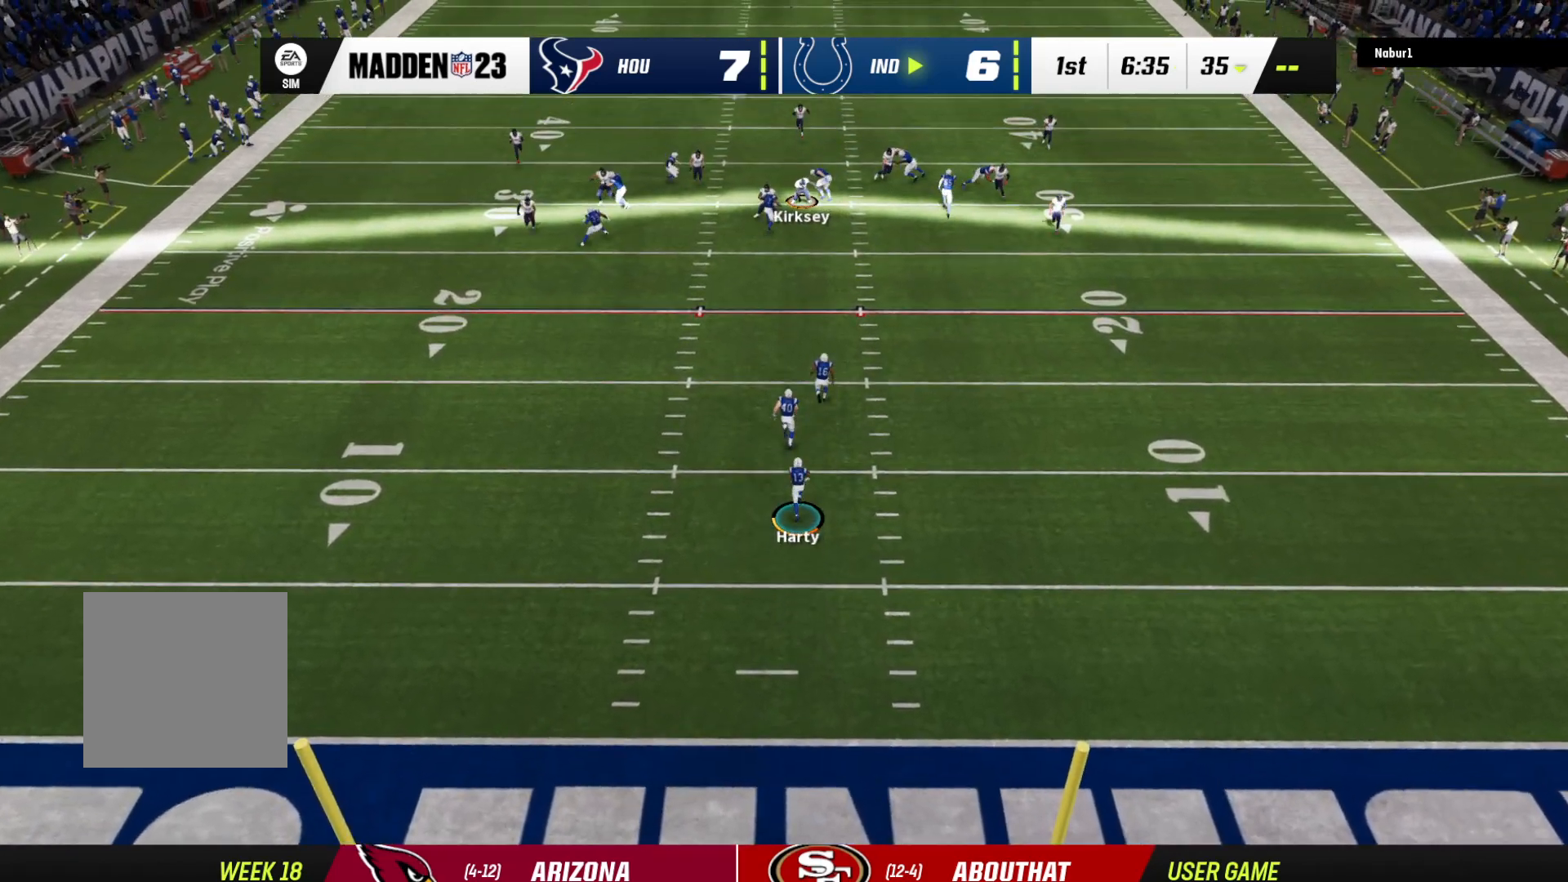
{"dt_ms": 500, "buttons": [], "left_stick": "down", "right_stick": "center", "events": []}
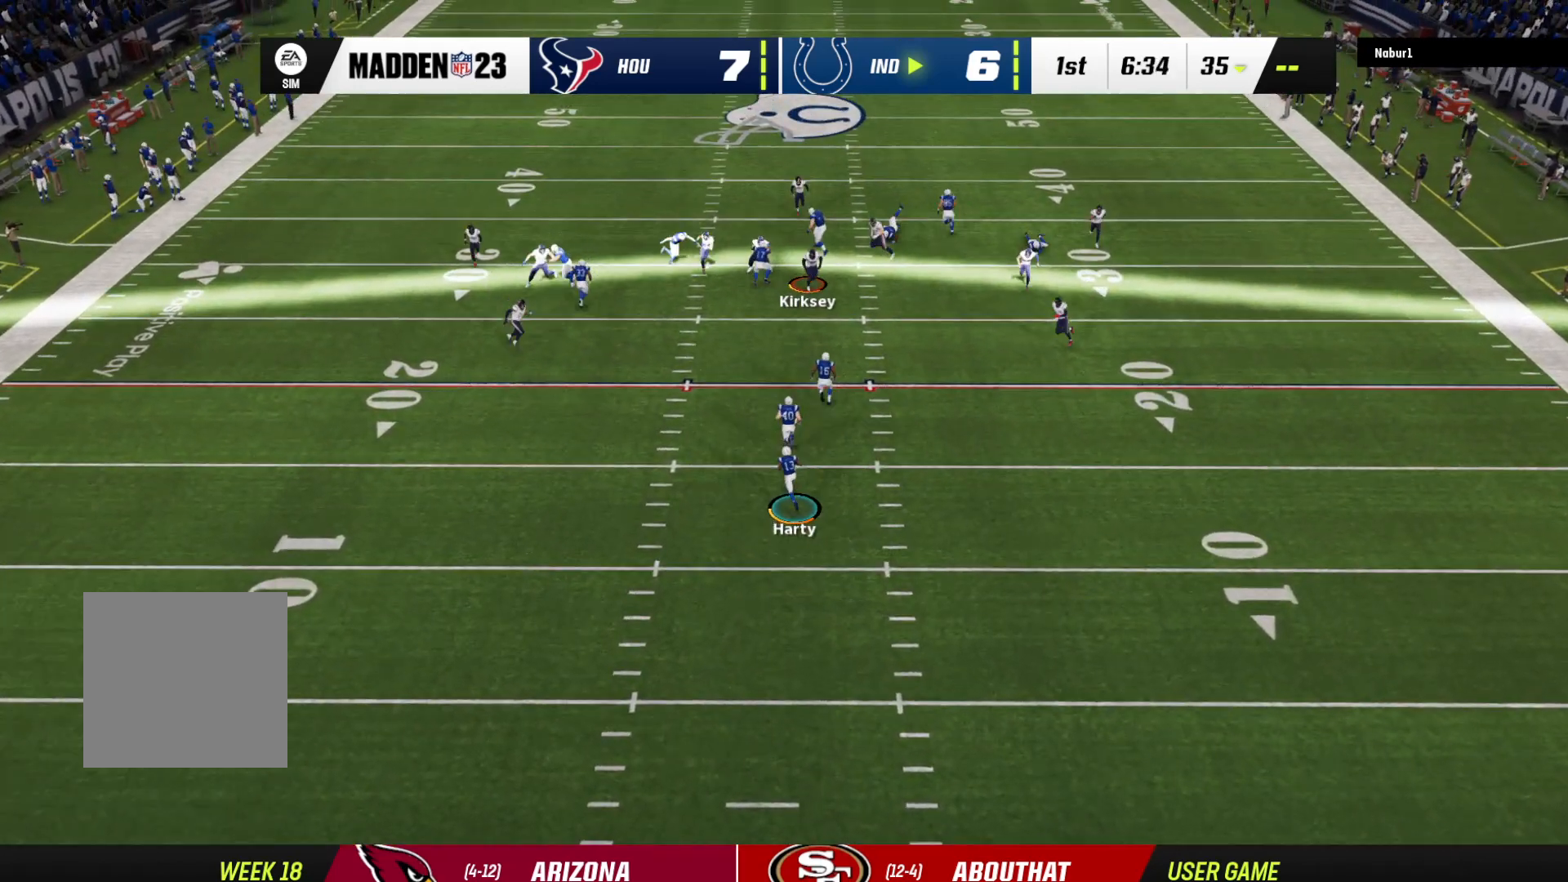
{"dt_ms": 500, "buttons": [], "left_stick": "down", "right_stick": "center", "events": []}
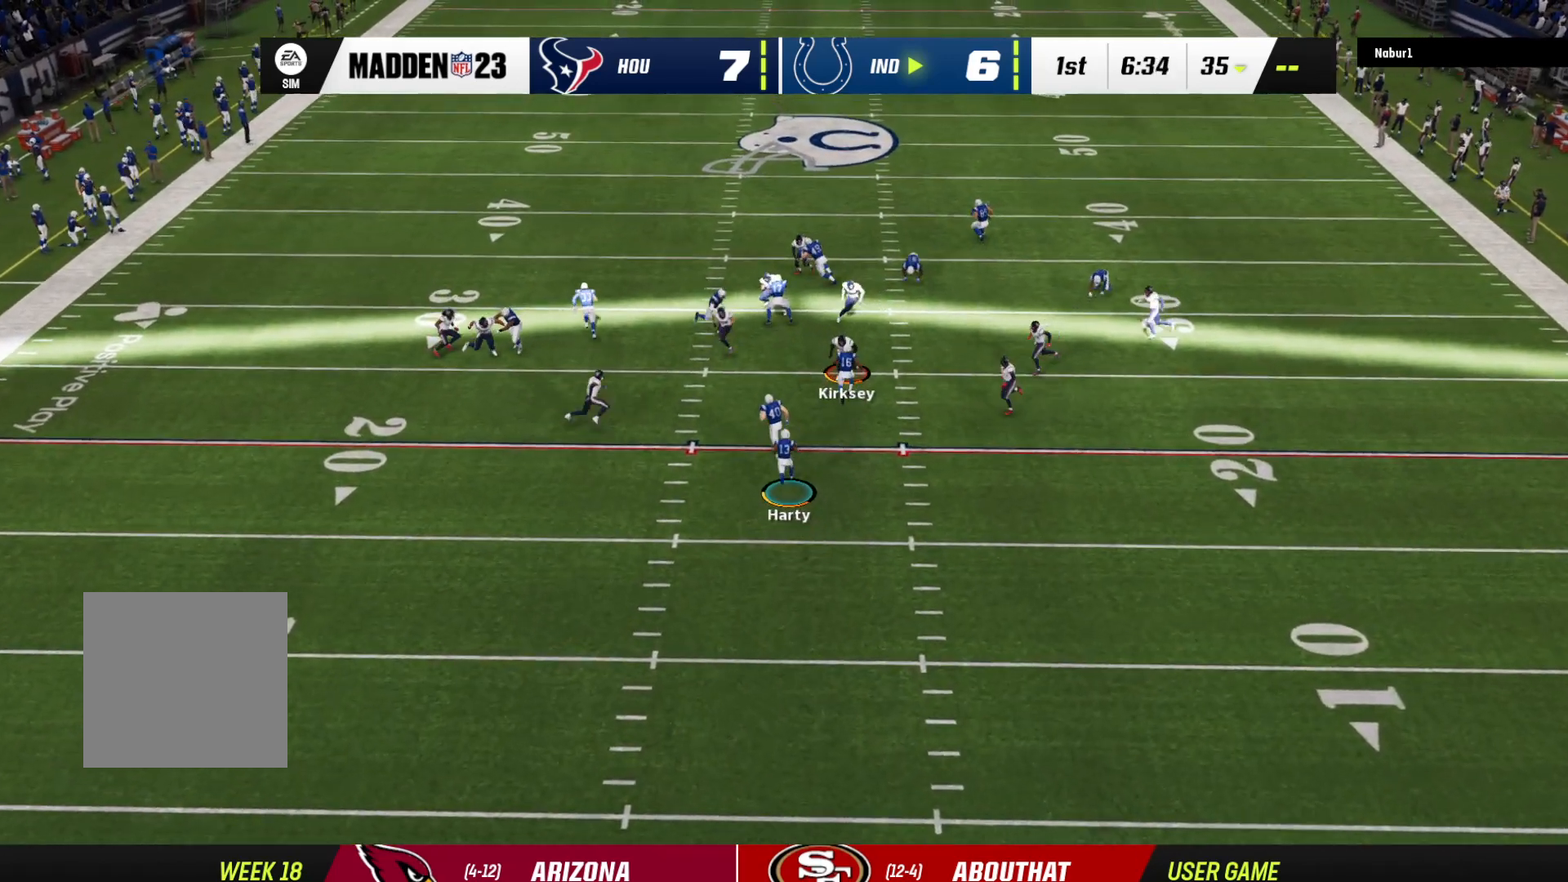
{"dt_ms": 500, "buttons": [], "left_stick": "down-left", "right_stick": "right", "events": [[167, "left_stick", "down-right"], [333, "left_stick", "left"], [433, "left_stick", "down-left"], [500, "right_stick", "right"]]}
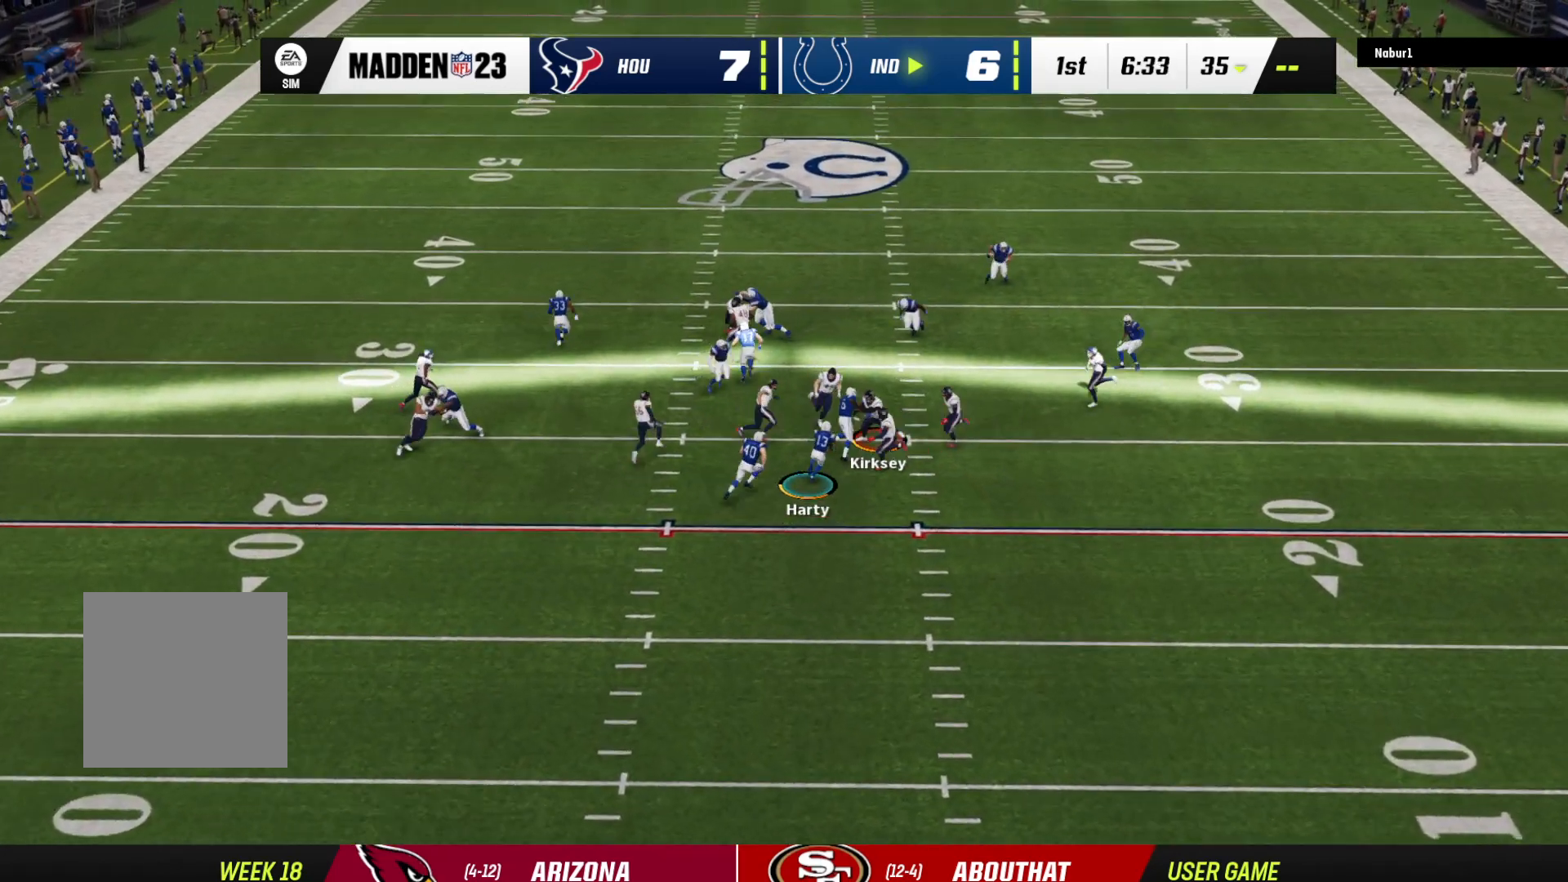
{"dt_ms": 500, "buttons": [], "left_stick": "left", "right_stick": "center", "events": [[33, "left_stick", "left"], [100, "right_stick", "center"]]}
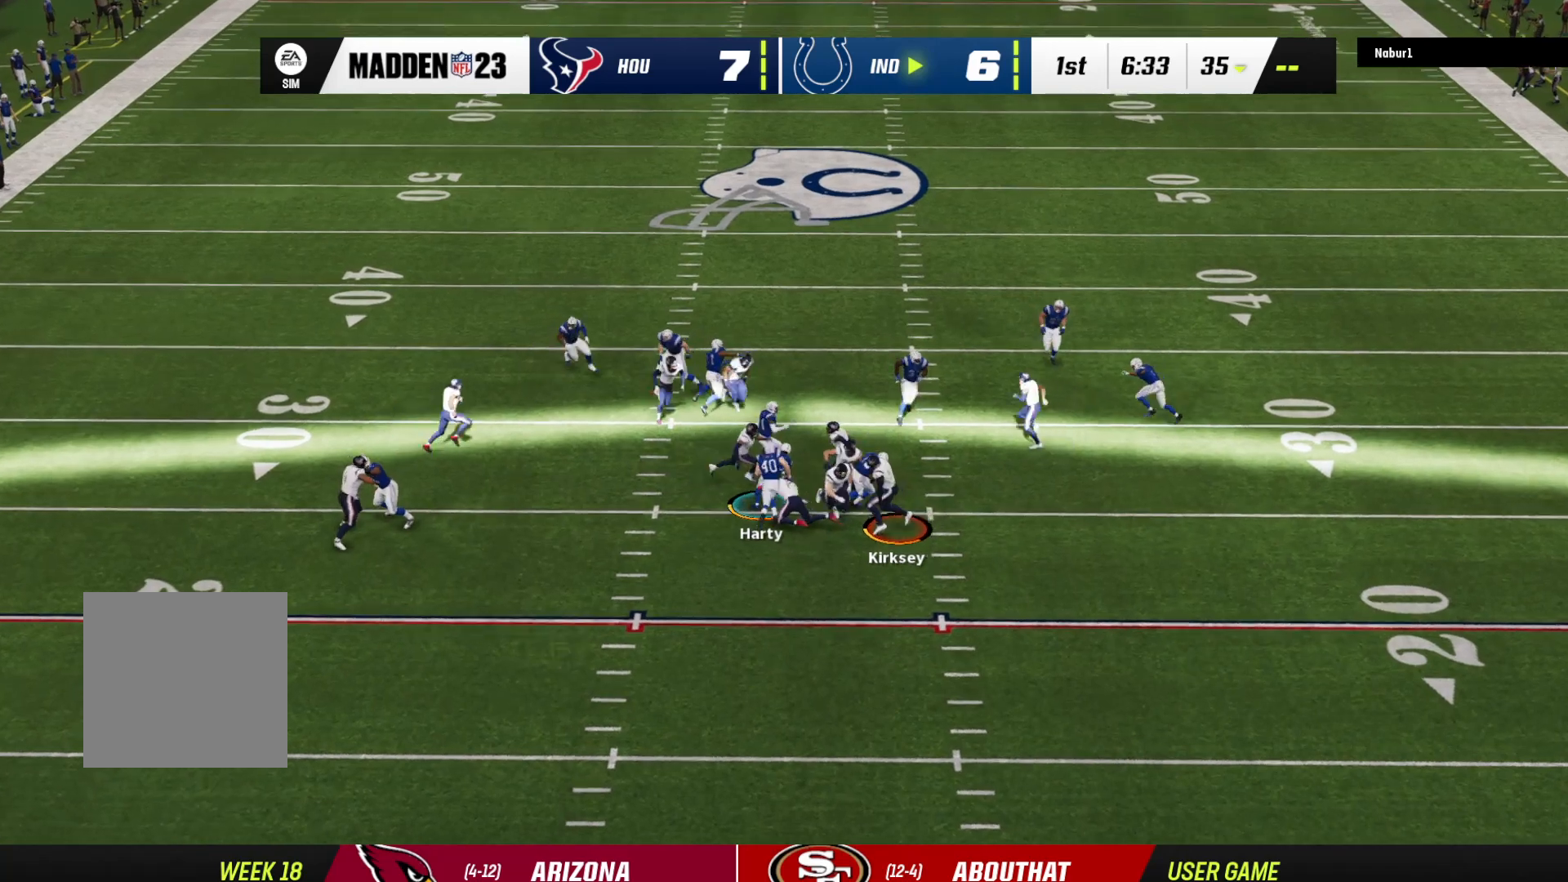
{"dt_ms": 500, "buttons": [], "left_stick": "center", "right_stick": "center", "events": [[67, "left_stick", "center"]]}
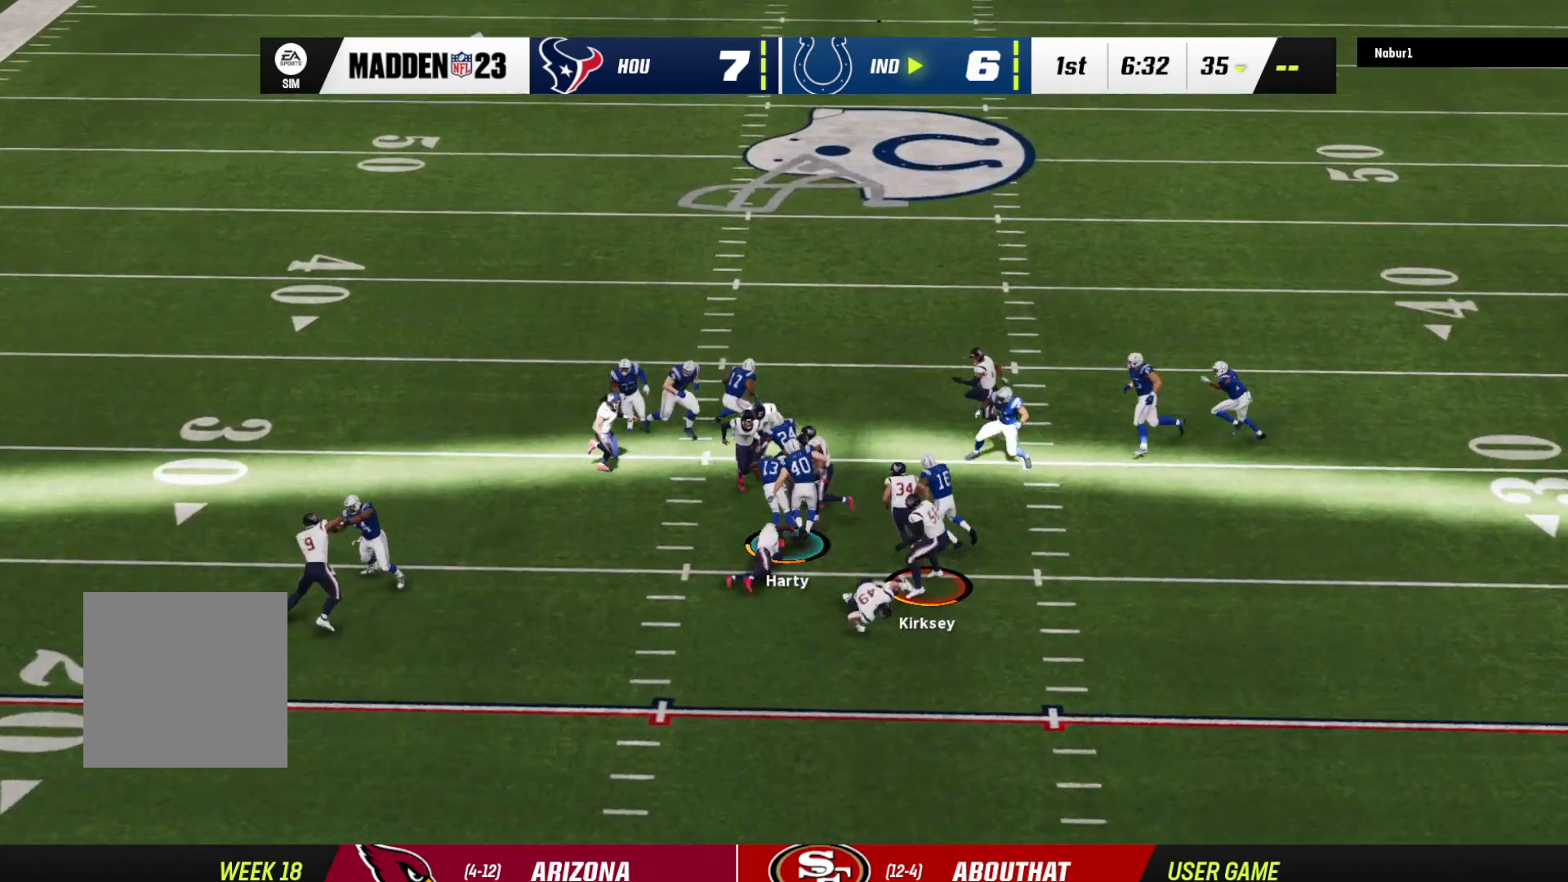
{"dt_ms": 500, "buttons": [], "left_stick": "down-left", "right_stick": "center", "events": [[267, "left_stick", "down-left"]]}
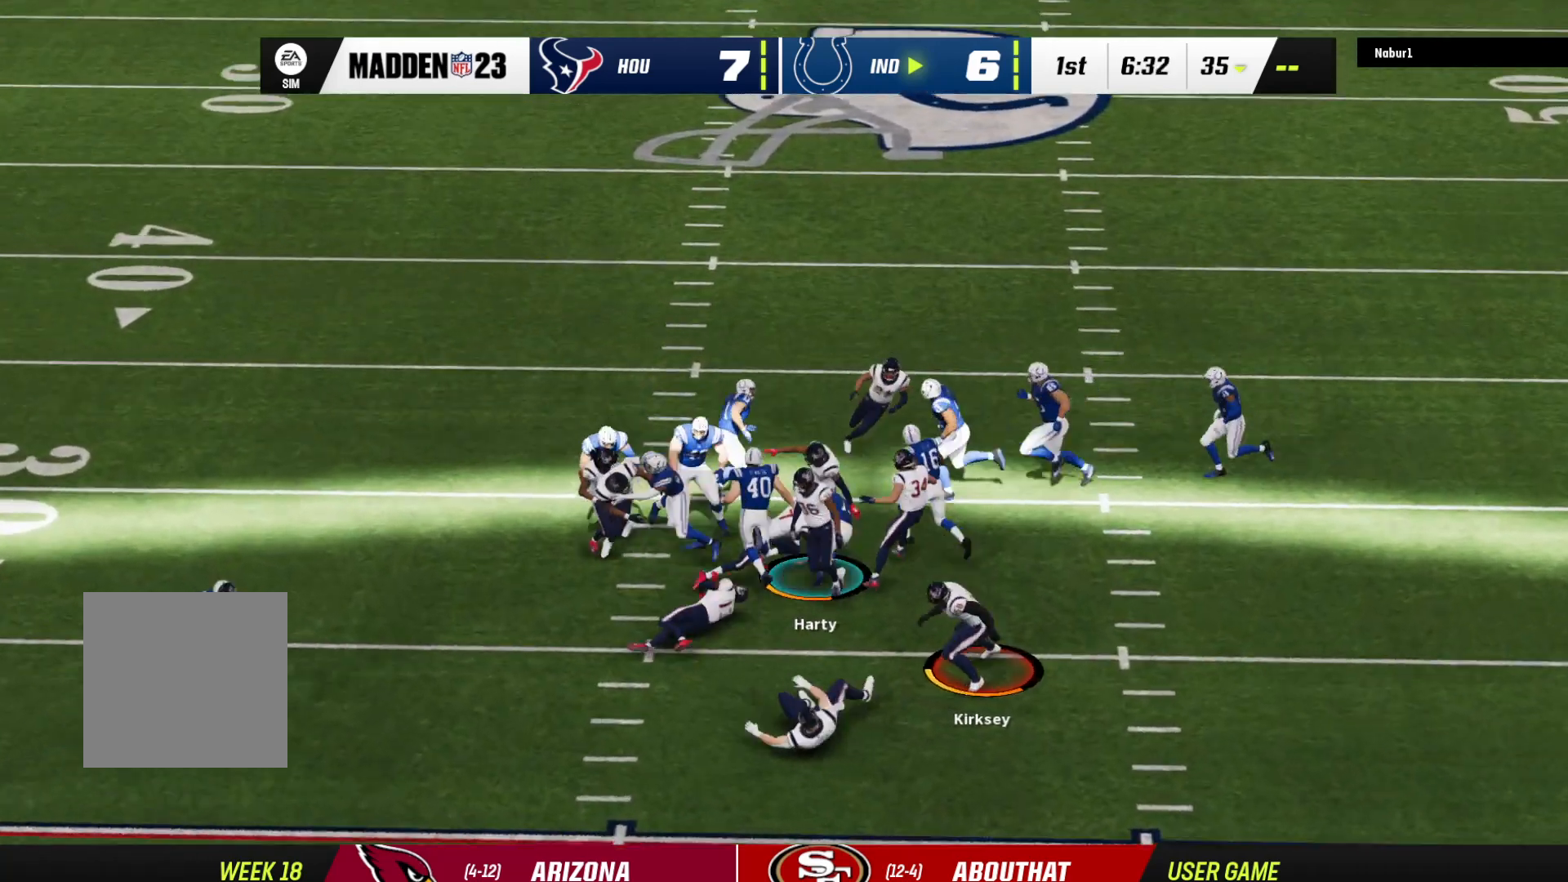
{"dt_ms": 500, "buttons": [], "left_stick": "center", "right_stick": "center", "events": [[100, "left_stick", "center"]]}
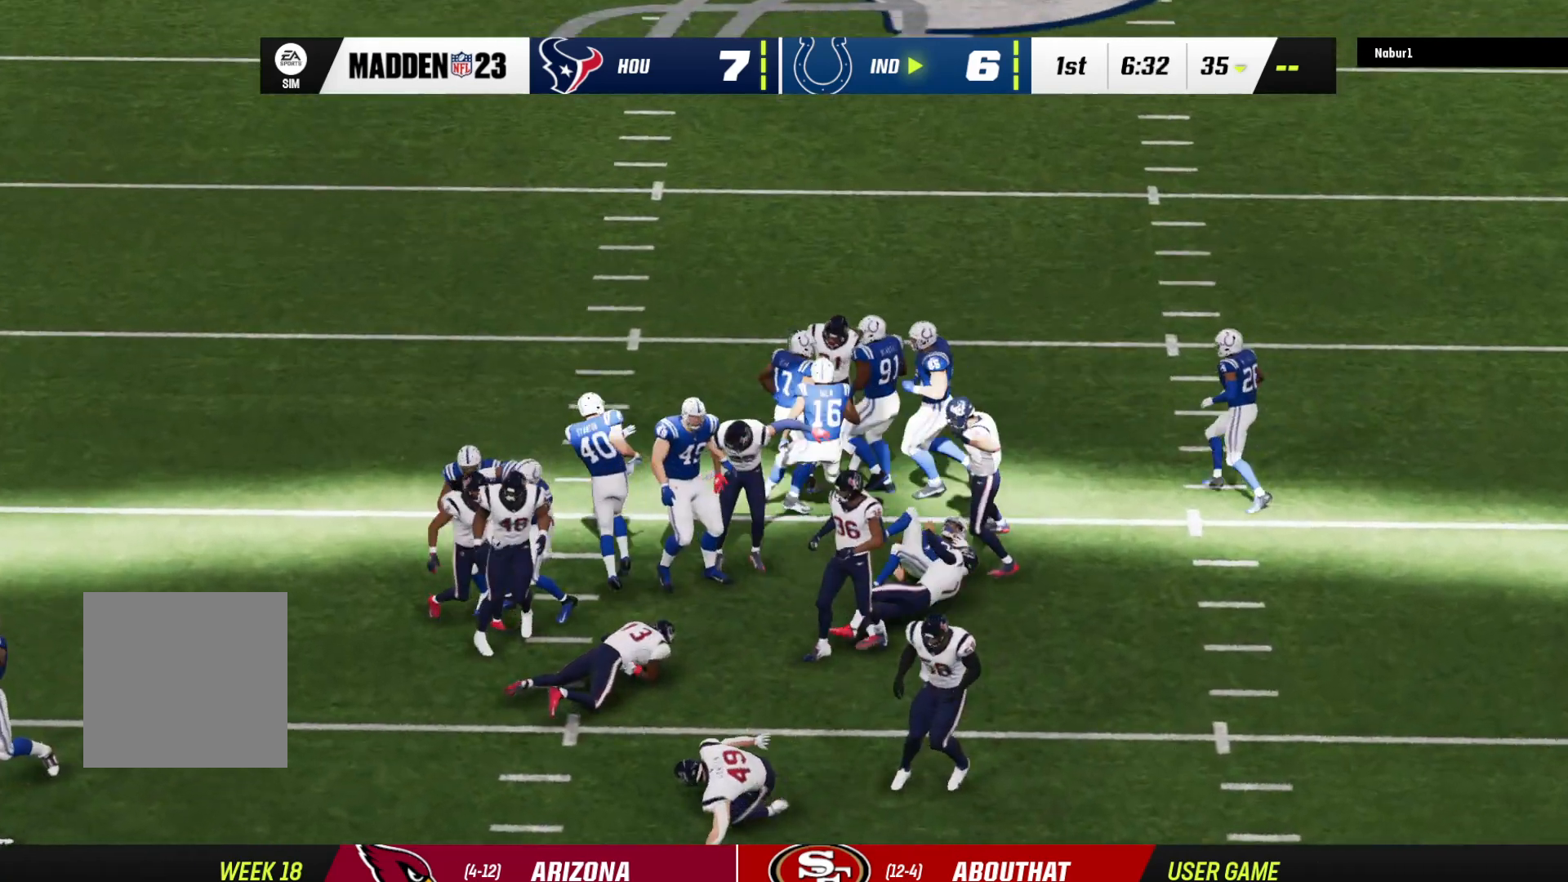
{"dt_ms": 500, "buttons": [], "left_stick": "center", "right_stick": "center", "events": []}
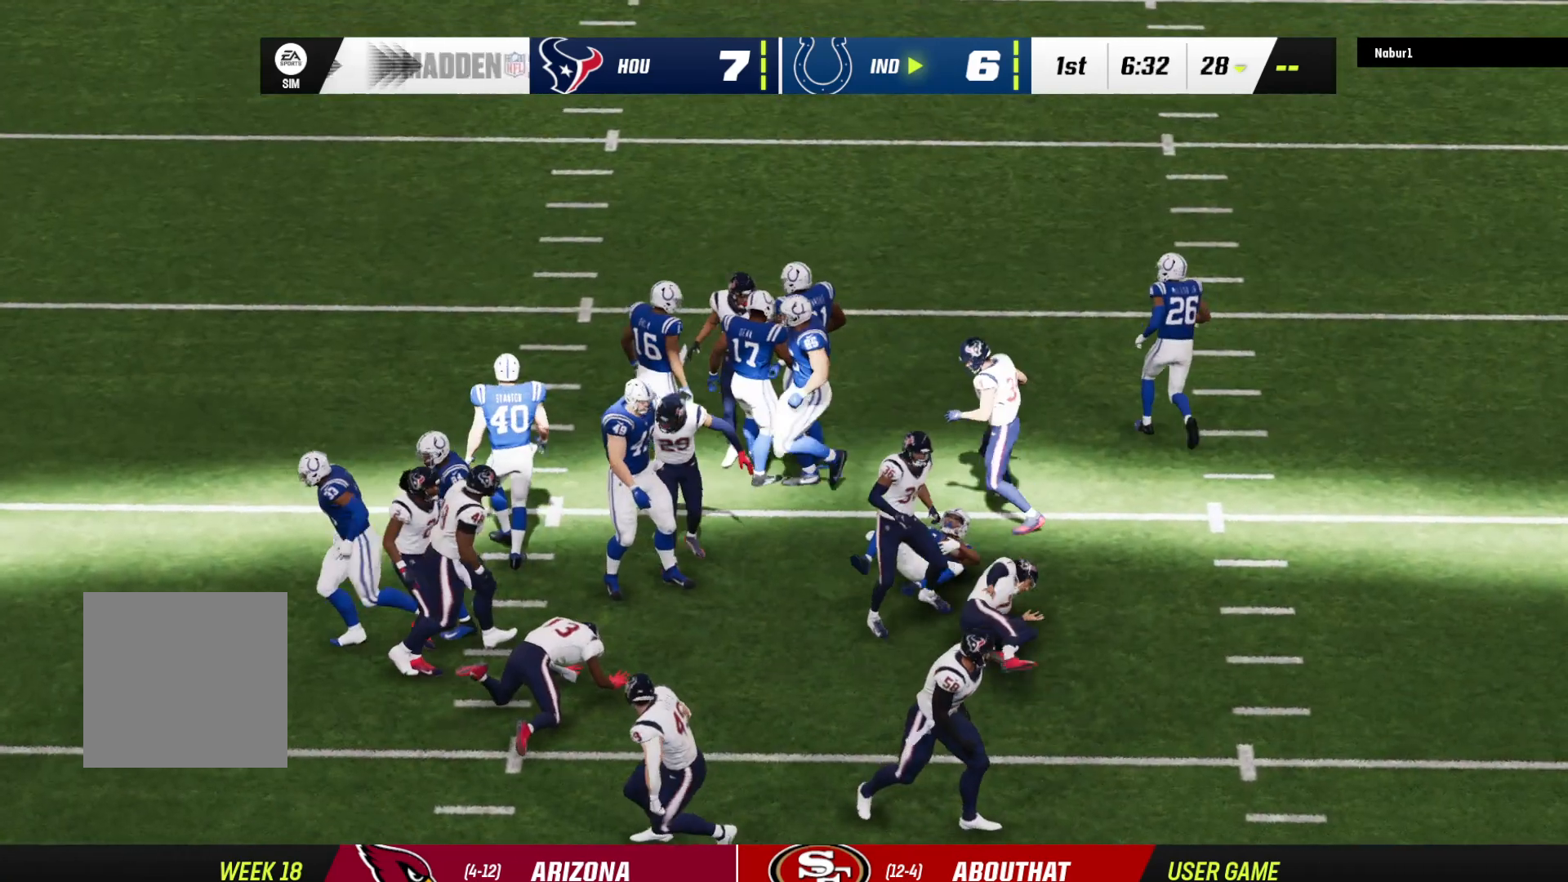
{"dt_ms": 500, "buttons": [], "left_stick": "center", "right_stick": "center", "events": []}
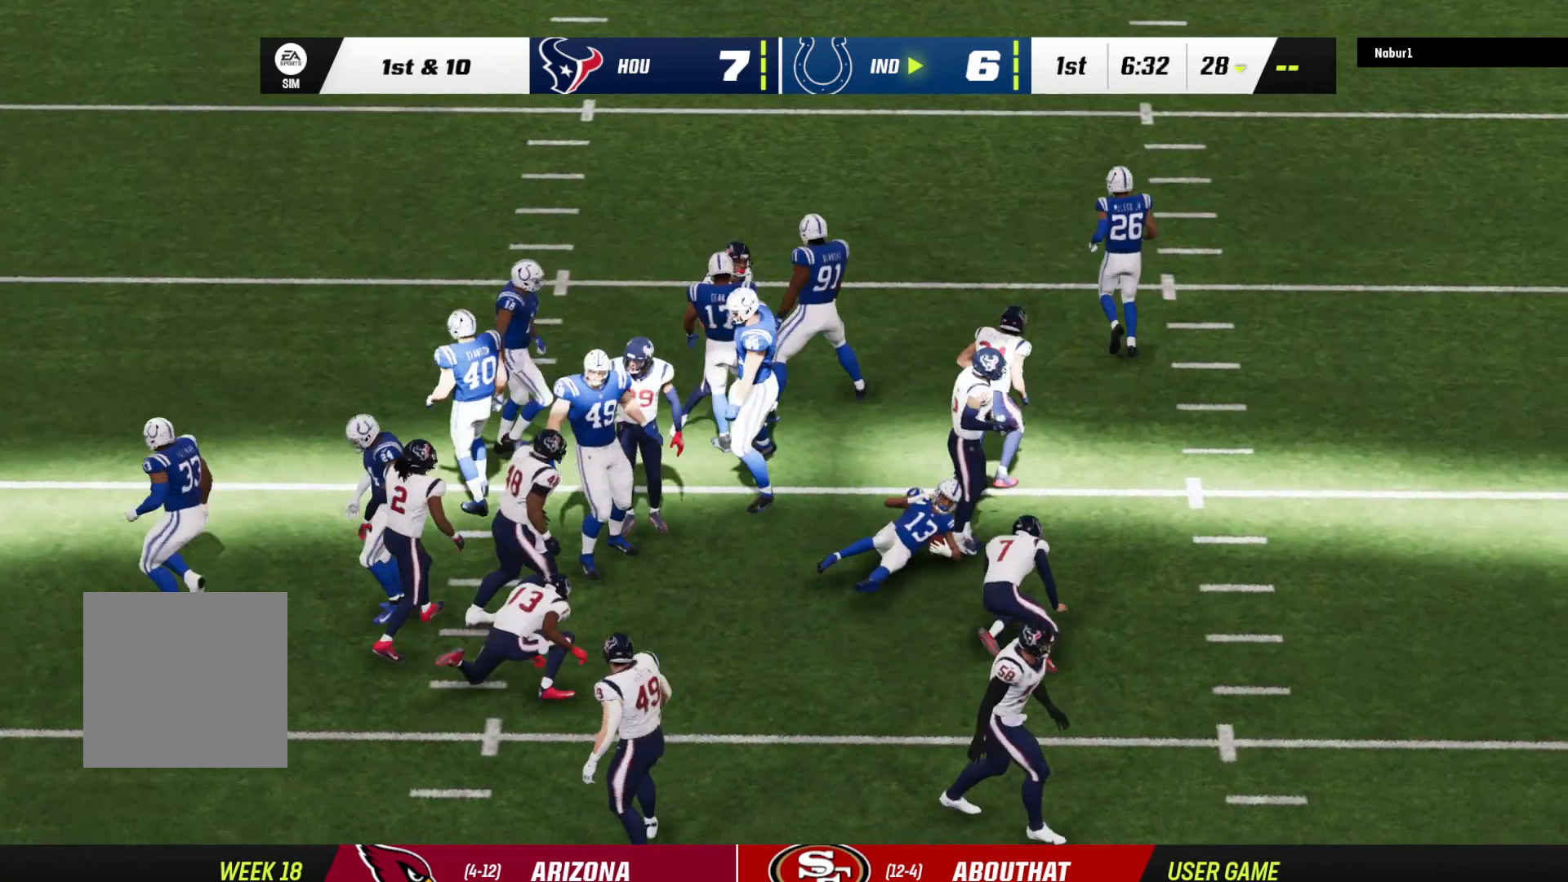
{"dt_ms": 500, "buttons": [], "left_stick": "center", "right_stick": "center", "events": []}
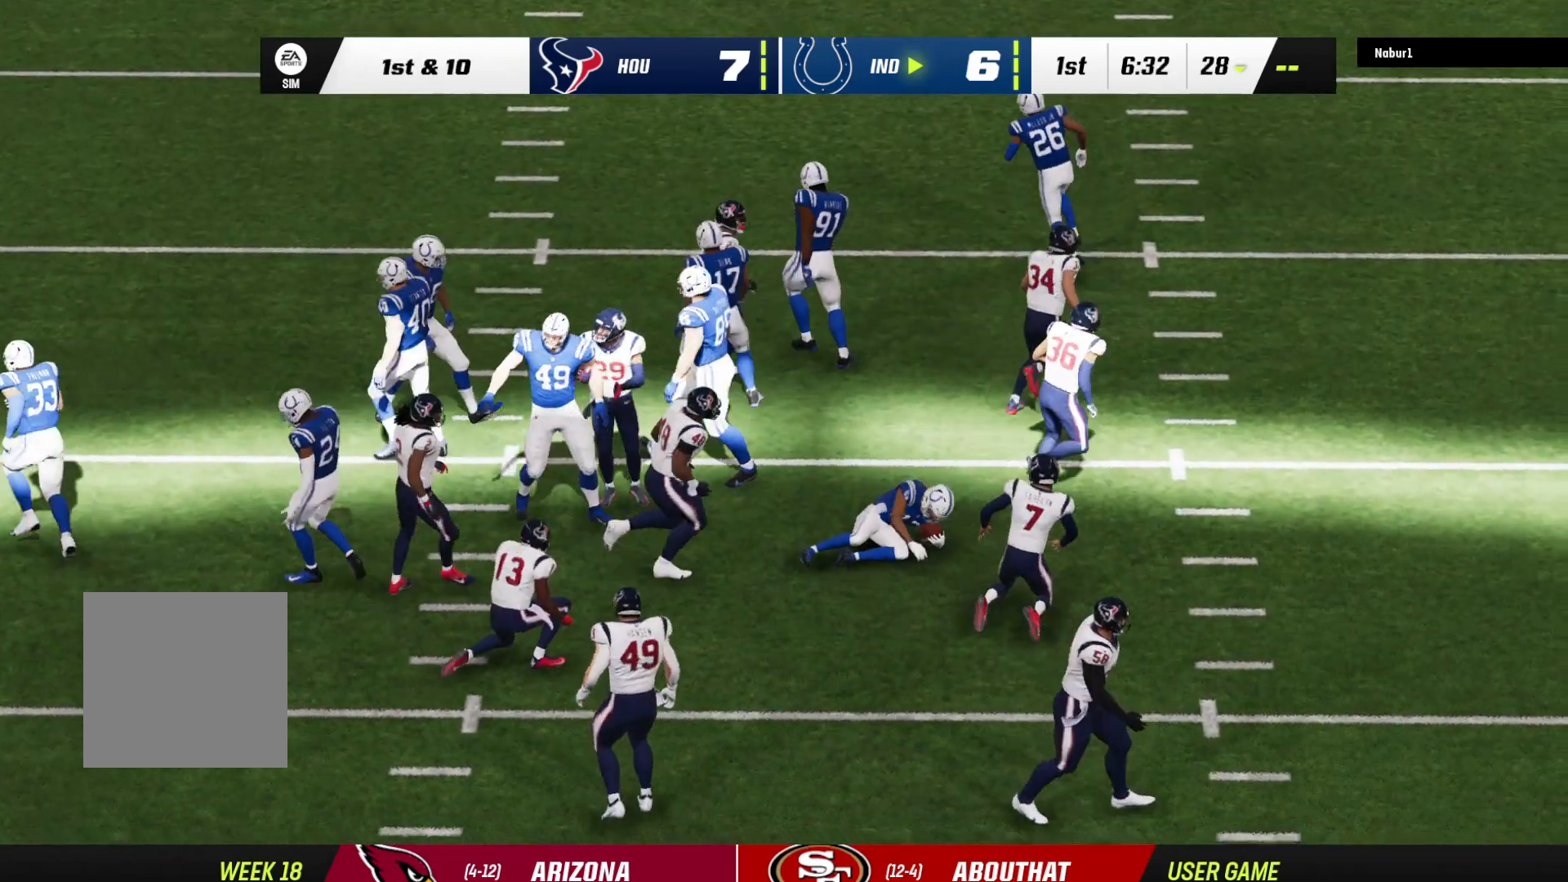
{"dt_ms": 500, "buttons": [], "left_stick": "center", "right_stick": "center", "events": []}
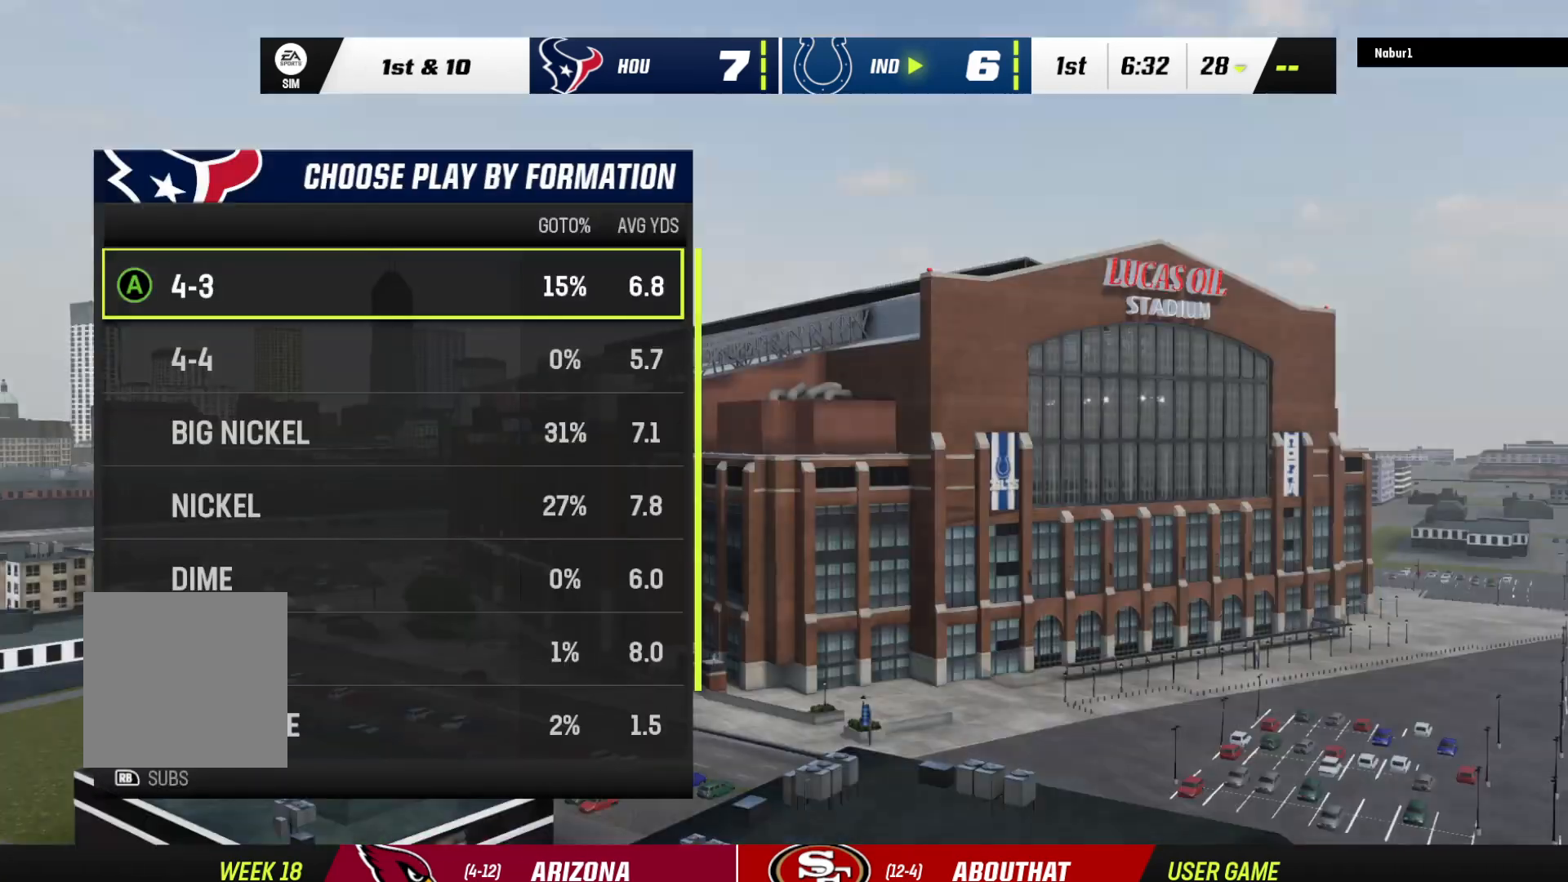
{"dt_ms": 500, "buttons": [], "left_stick": "center", "right_stick": "center", "events": []}
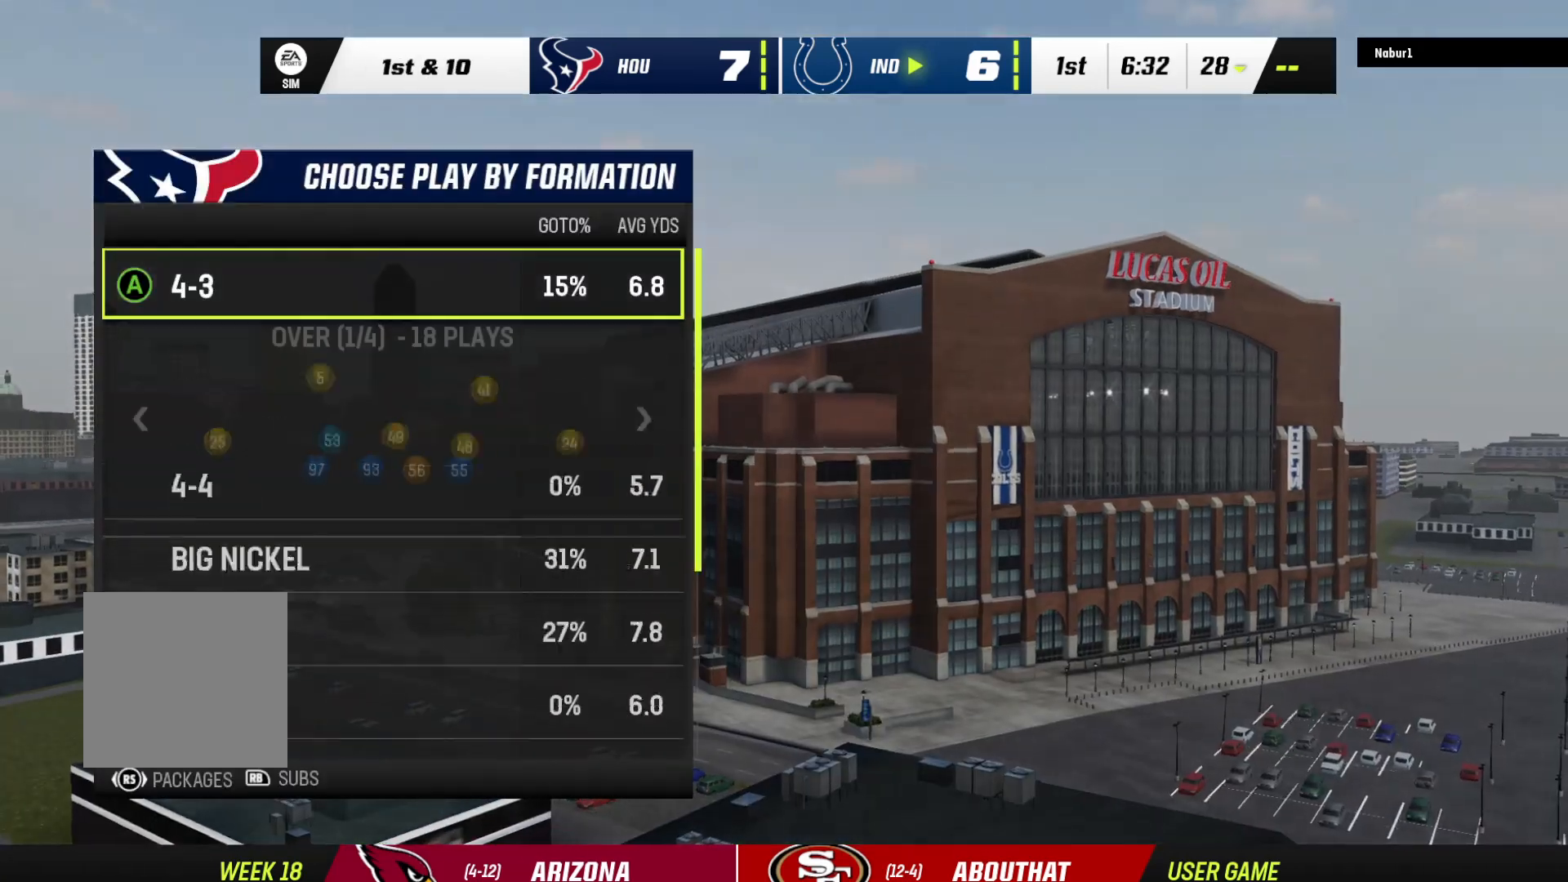
{"dt_ms": 500, "buttons": ["DPAD_DOWN"], "left_stick": "center", "right_stick": "center", "events": [[267, "DPAD_DOWN", "down"], [367, "DPAD_DOWN", "up"], [433, "DPAD_DOWN", "down"]]}
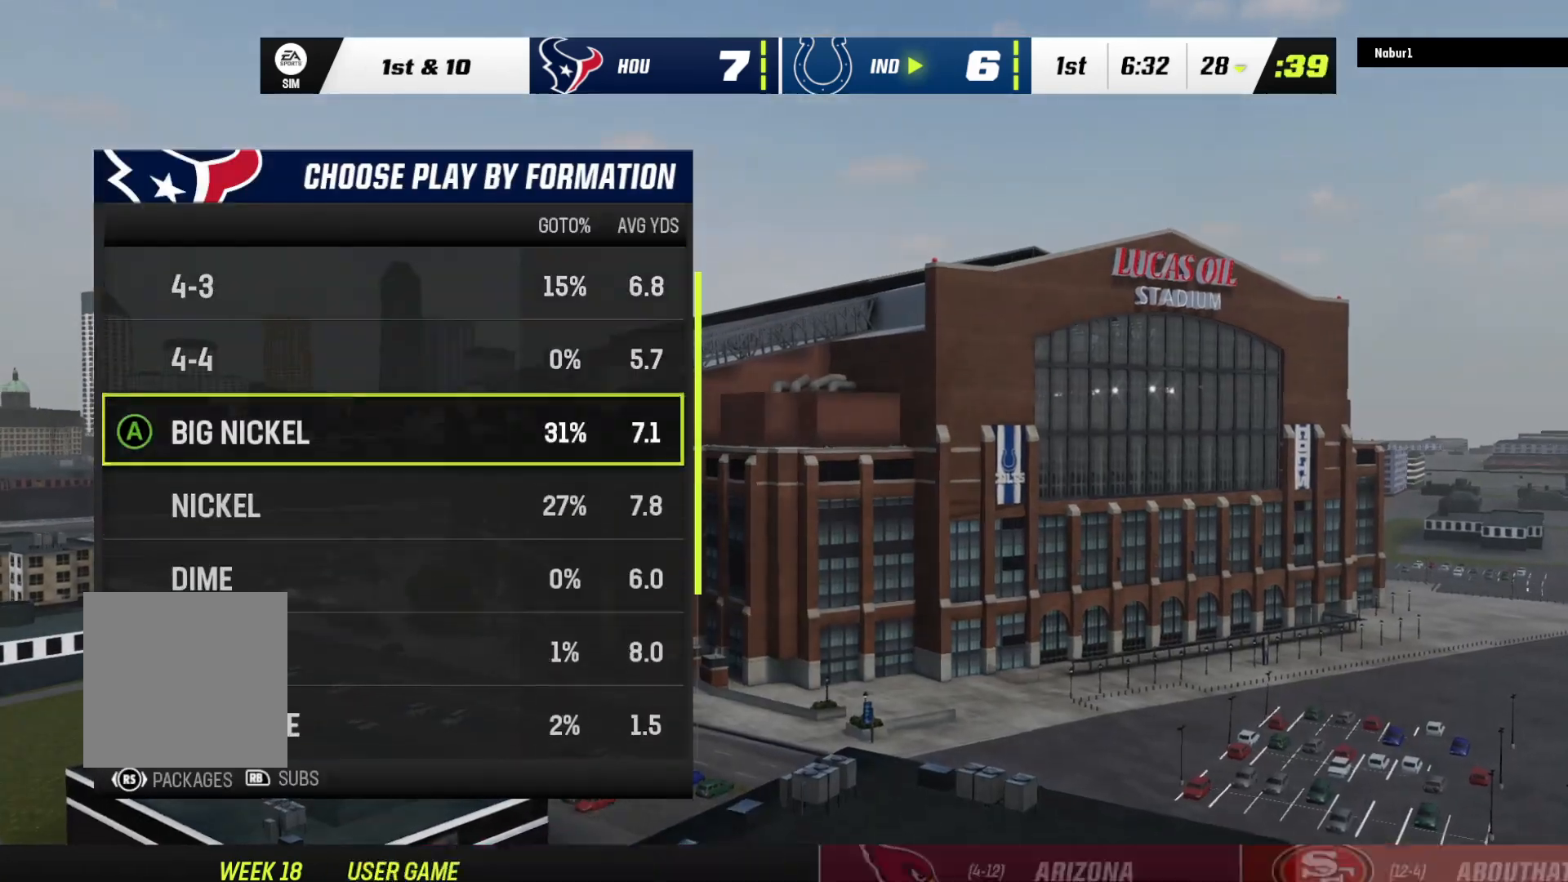
{"dt_ms": 500, "buttons": ["A"], "left_stick": "center", "right_stick": "center", "events": [[33, "DPAD_DOWN", "up"], [167, "DPAD_DOWN", "down"], [233, "DPAD_DOWN", "up"], [500, "A", "down"]]}
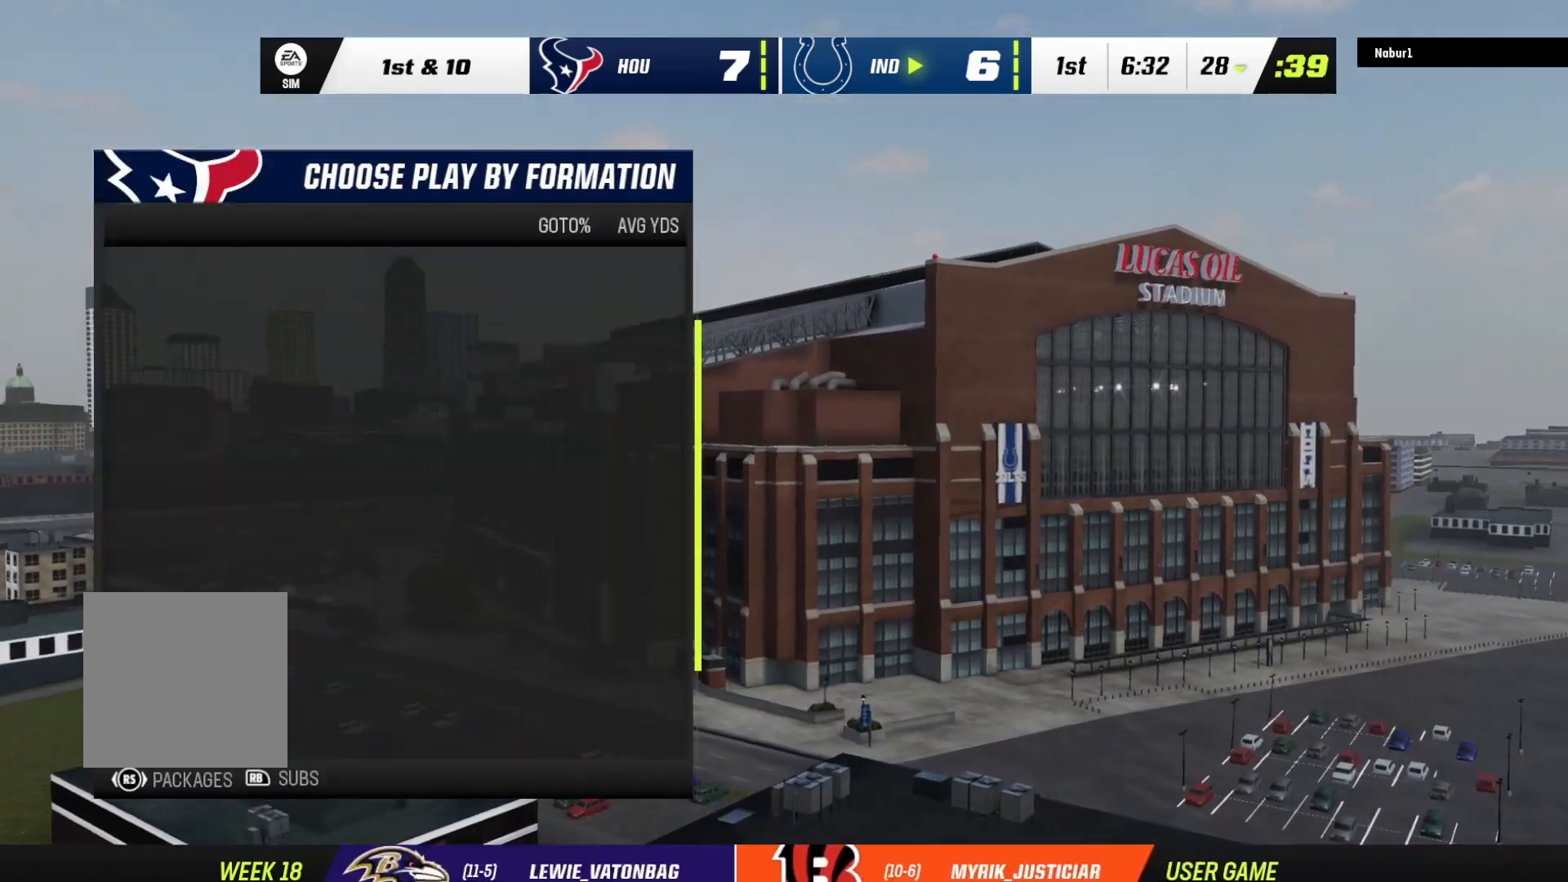
{"dt_ms": 500, "buttons": [], "left_stick": "center", "right_stick": "center", "events": [[133, "A", "up"]]}
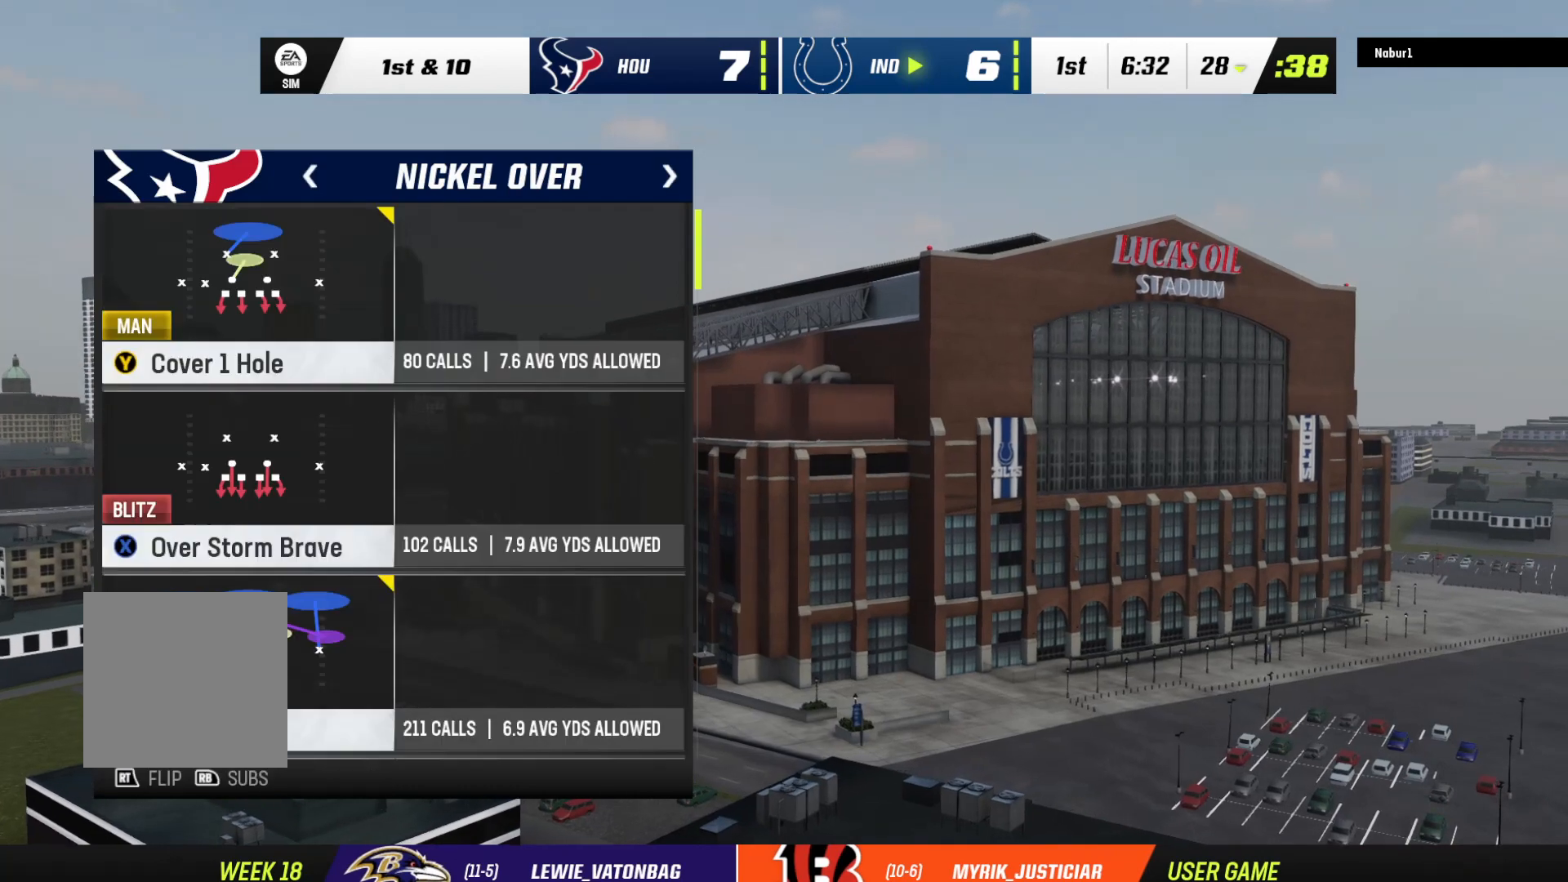
{"dt_ms": 500, "buttons": [], "left_stick": "center", "right_stick": "center", "events": []}
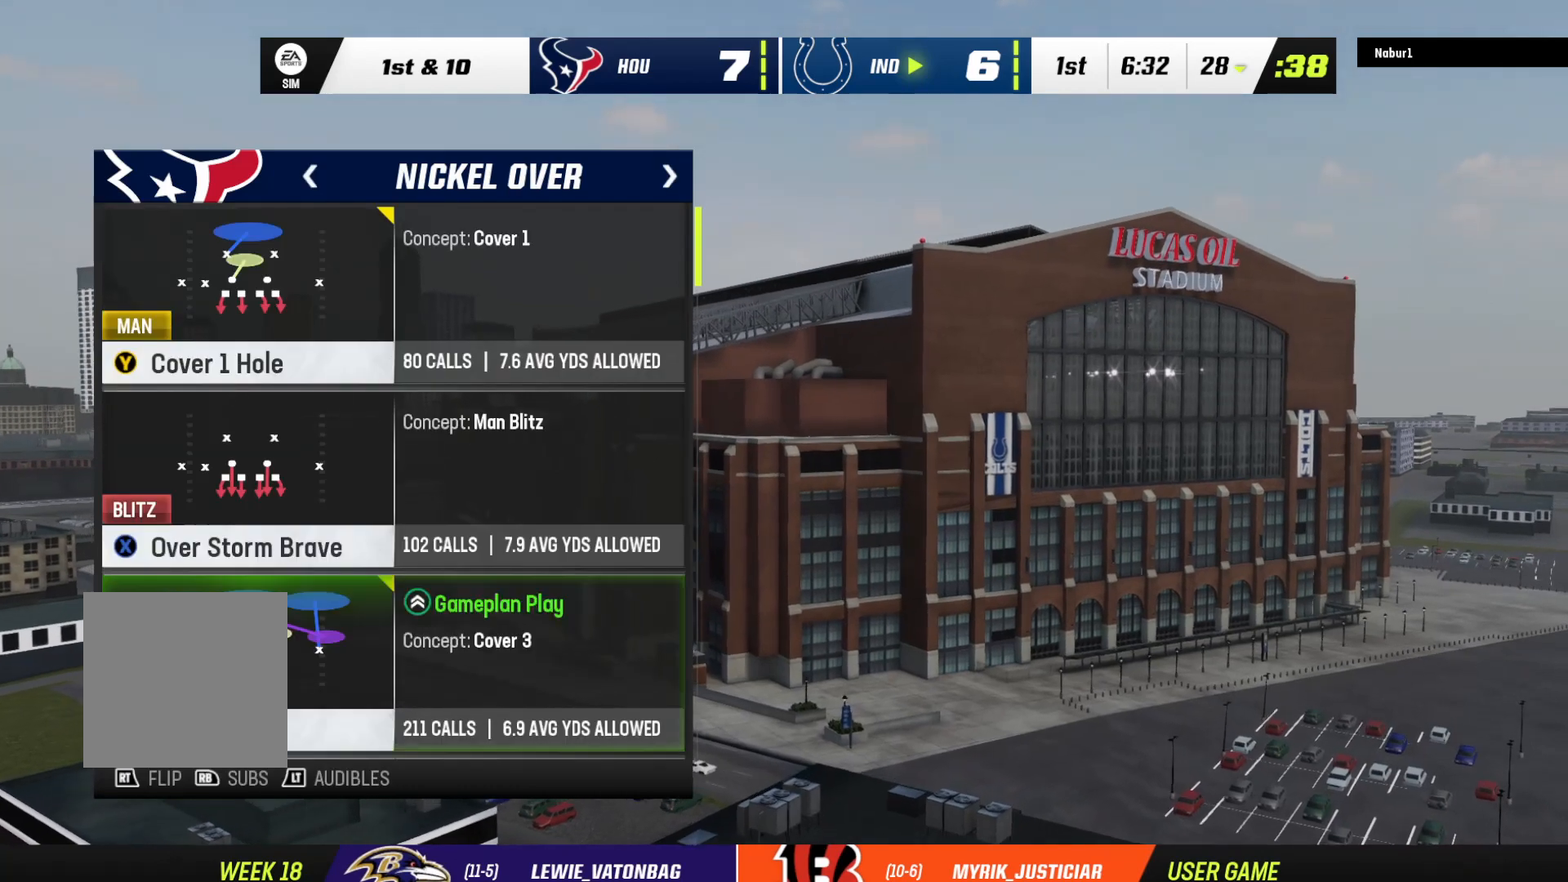
{"dt_ms": 500, "buttons": [], "left_stick": "center", "right_stick": "center", "events": []}
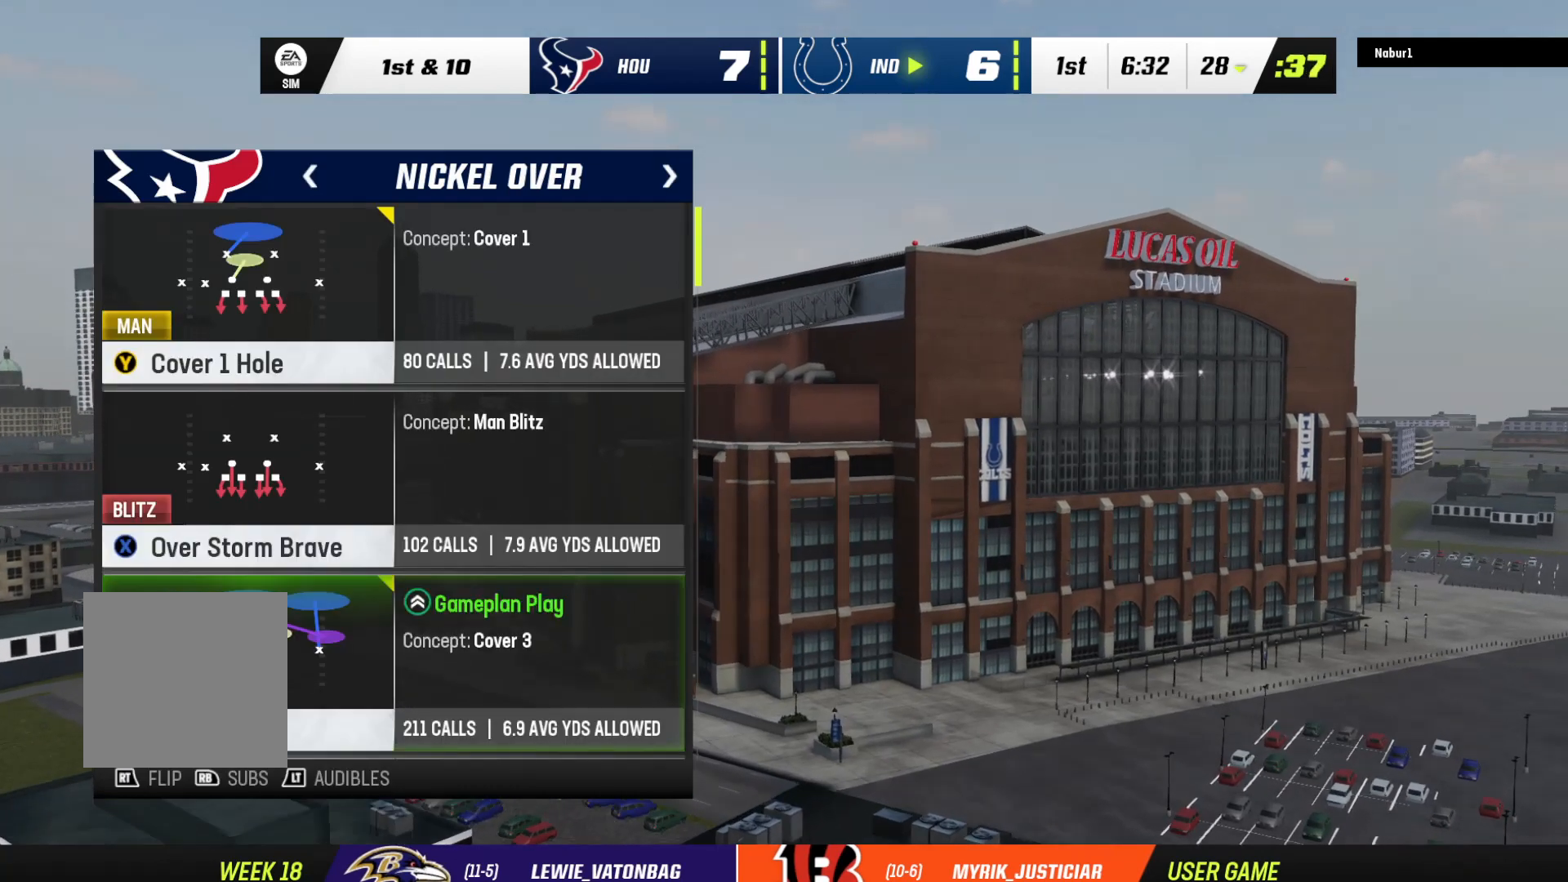
{"dt_ms": 500, "buttons": [], "left_stick": "center", "right_stick": "center", "events": []}
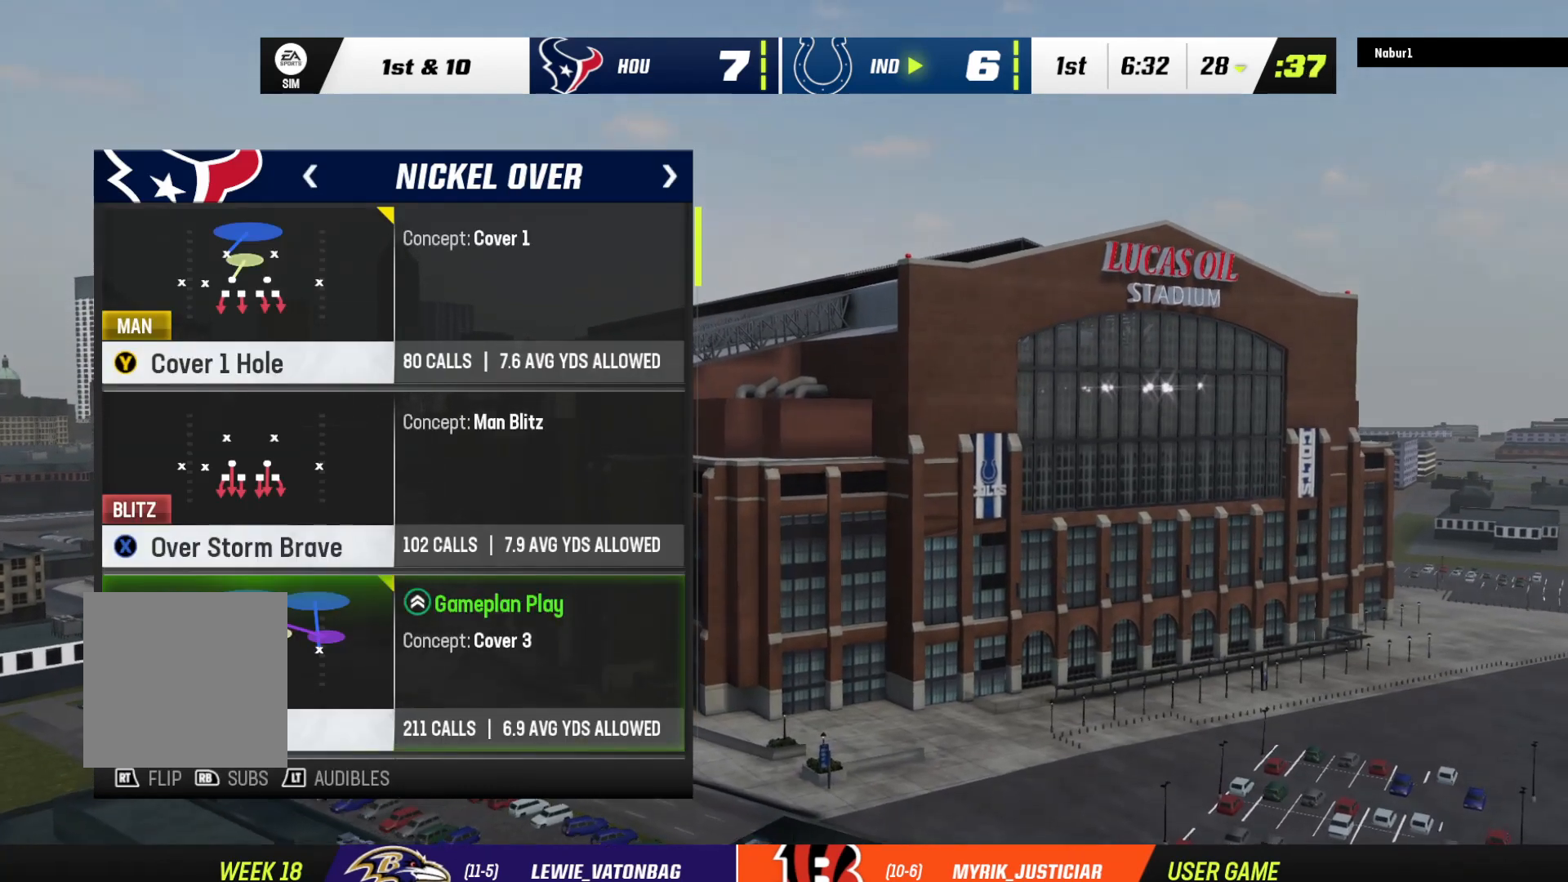
{"dt_ms": 500, "buttons": [], "left_stick": "center", "right_stick": "center", "events": []}
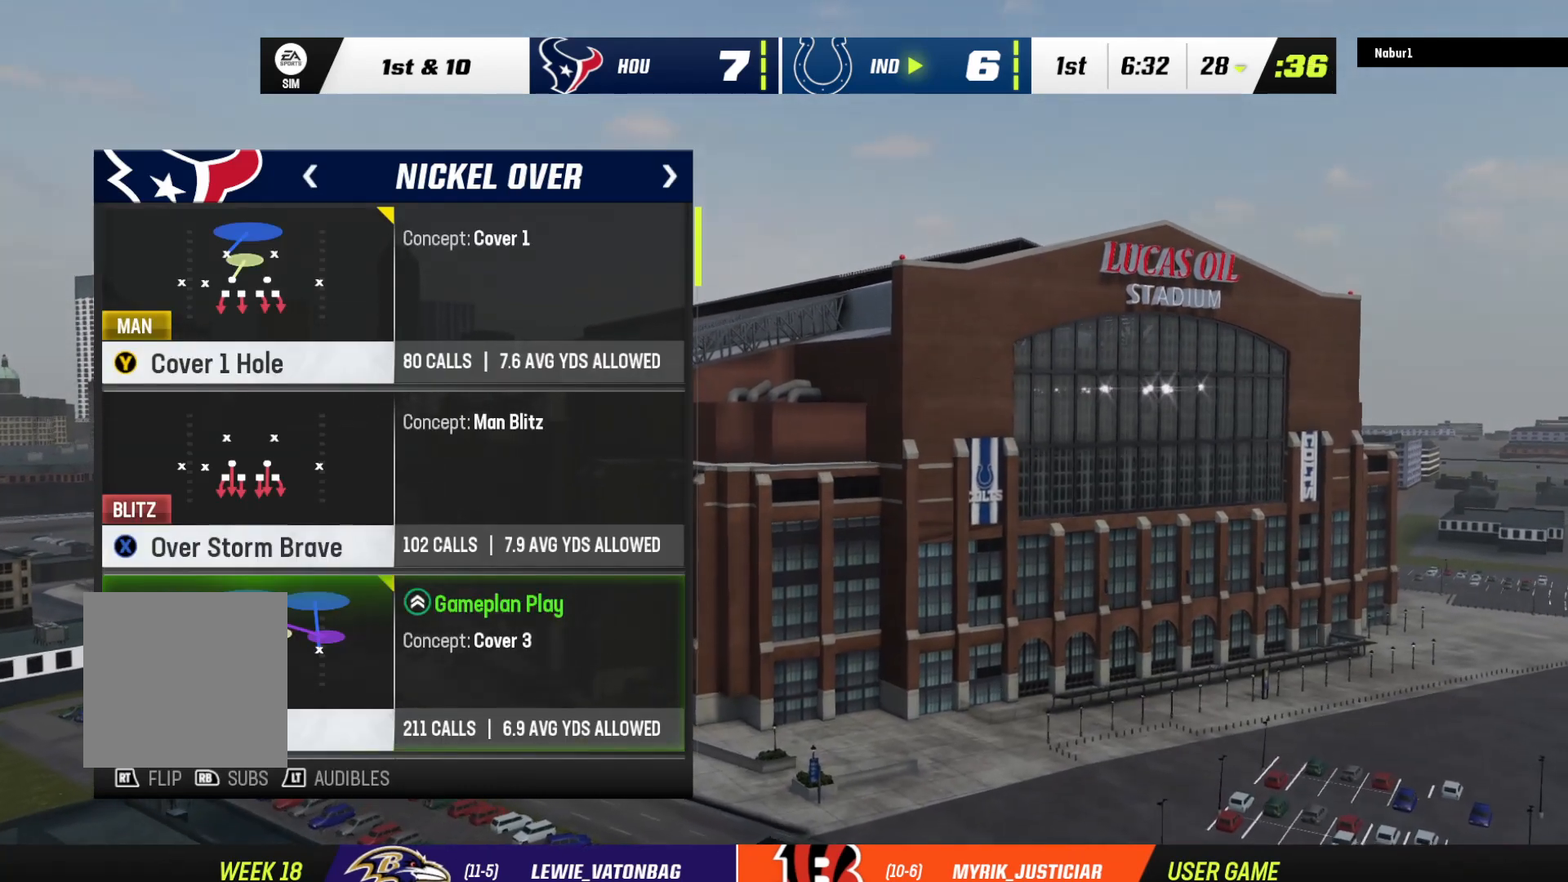
{"dt_ms": 500, "buttons": [], "left_stick": "center", "right_stick": "center", "events": []}
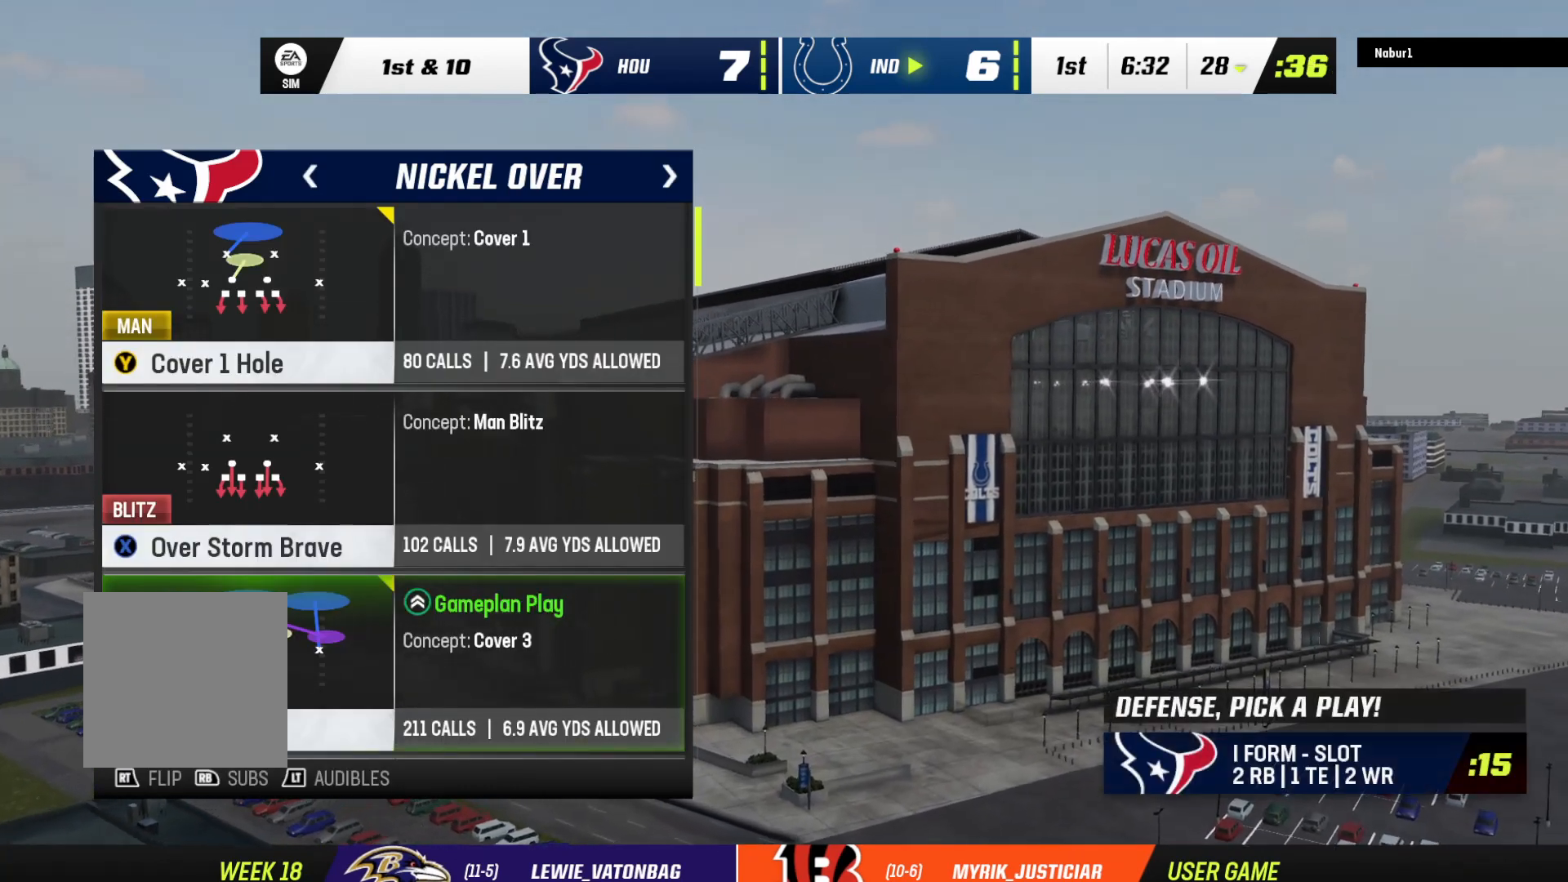
{"dt_ms": 500, "buttons": [], "left_stick": "center", "right_stick": "center", "events": []}
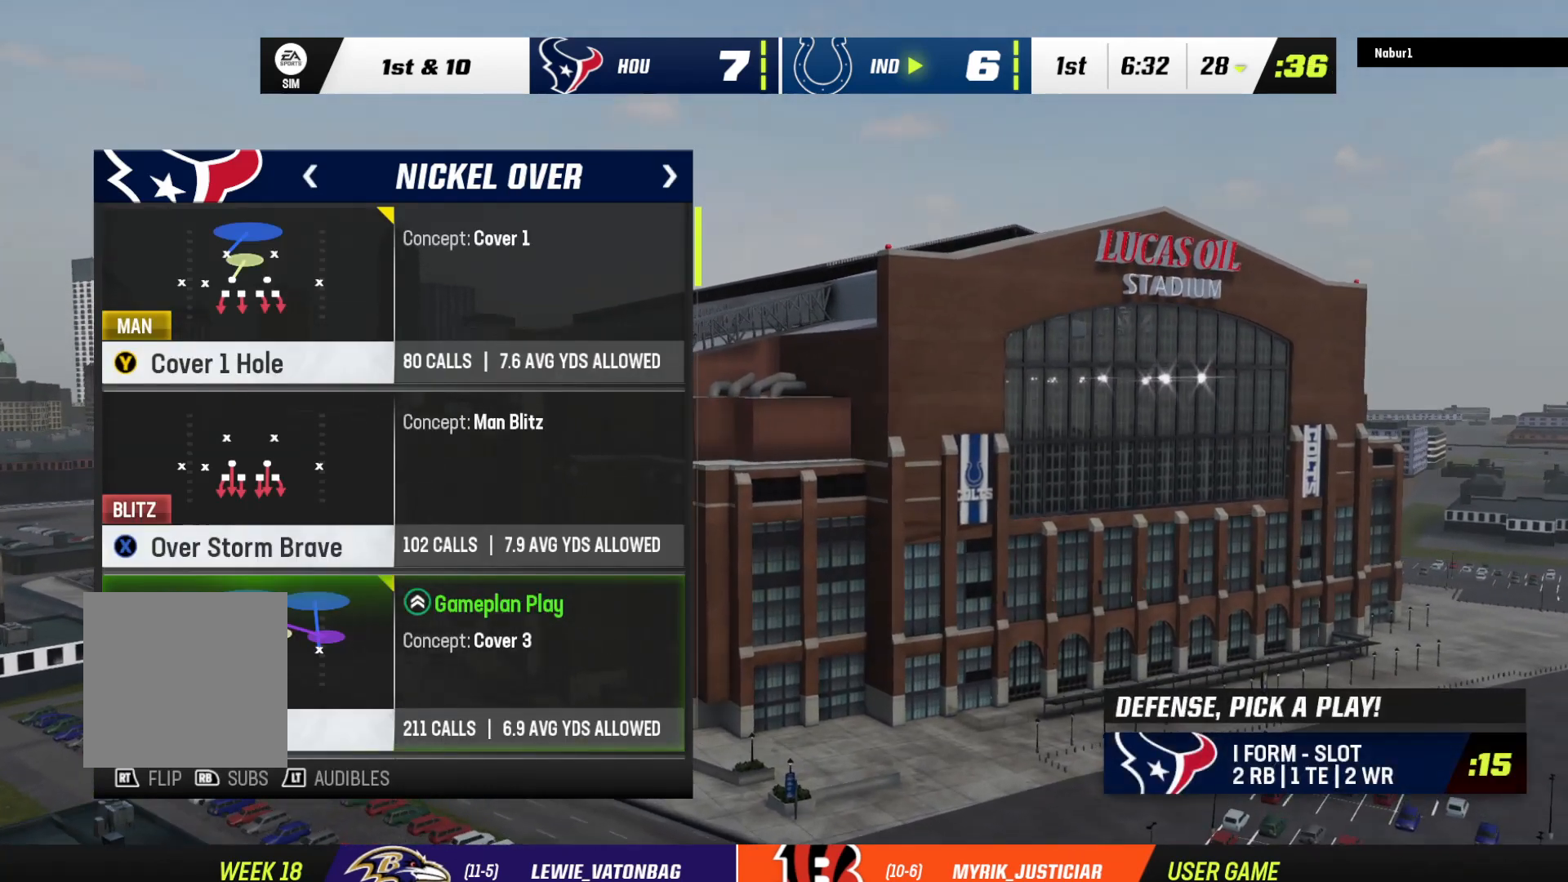
{"dt_ms": 500, "buttons": [], "left_stick": "center", "right_stick": "center", "events": [[300, "DPAD_DOWN", "down"], [500, "DPAD_DOWN", "up"]]}
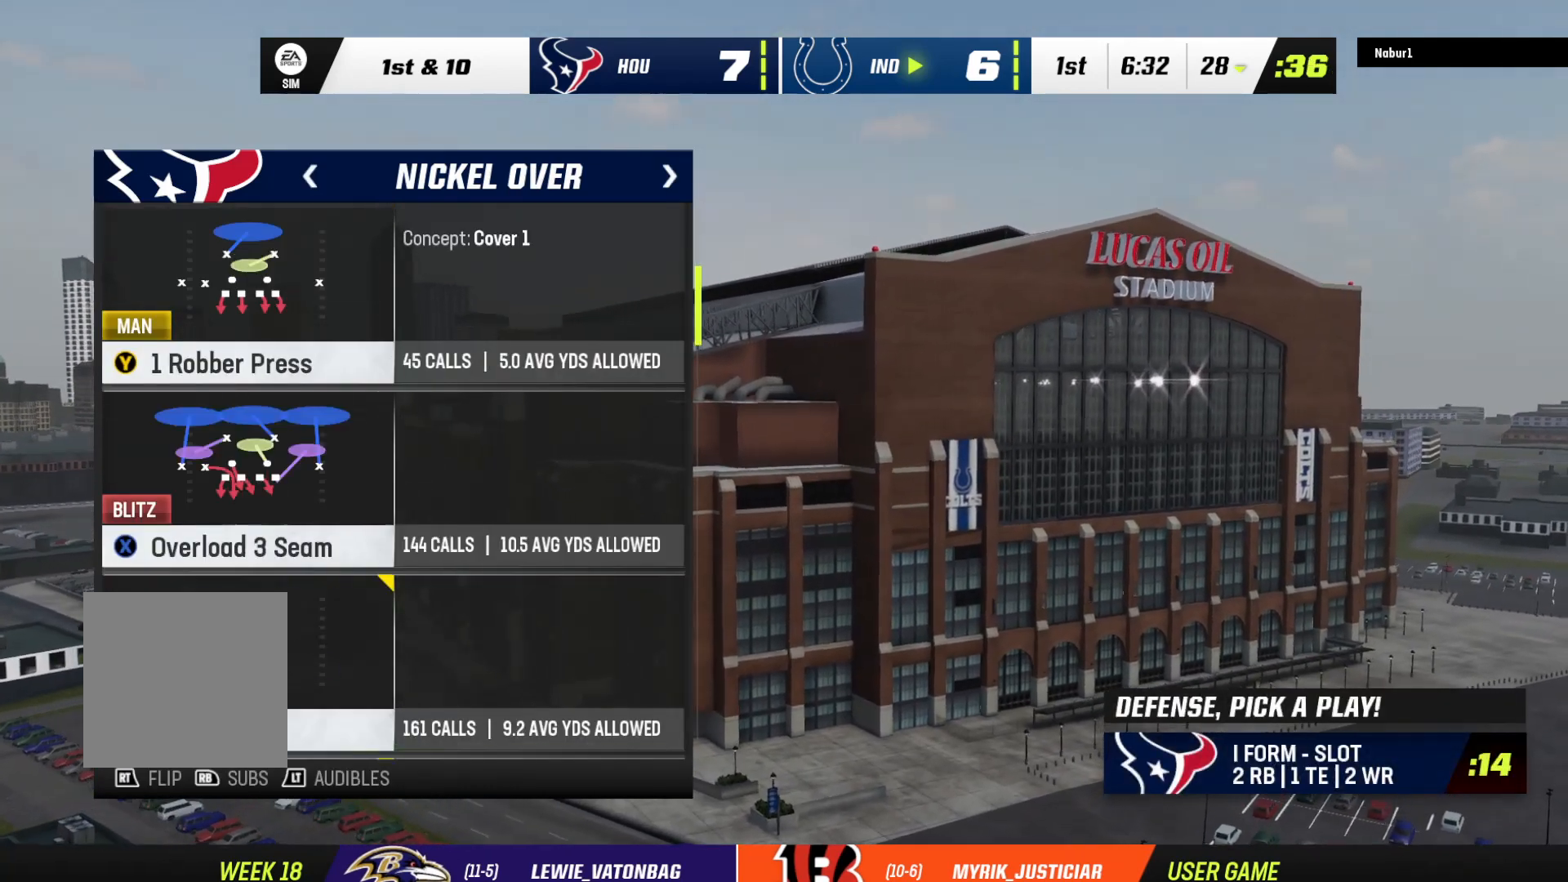
{"dt_ms": 500, "buttons": [], "left_stick": "center", "right_stick": "center", "events": []}
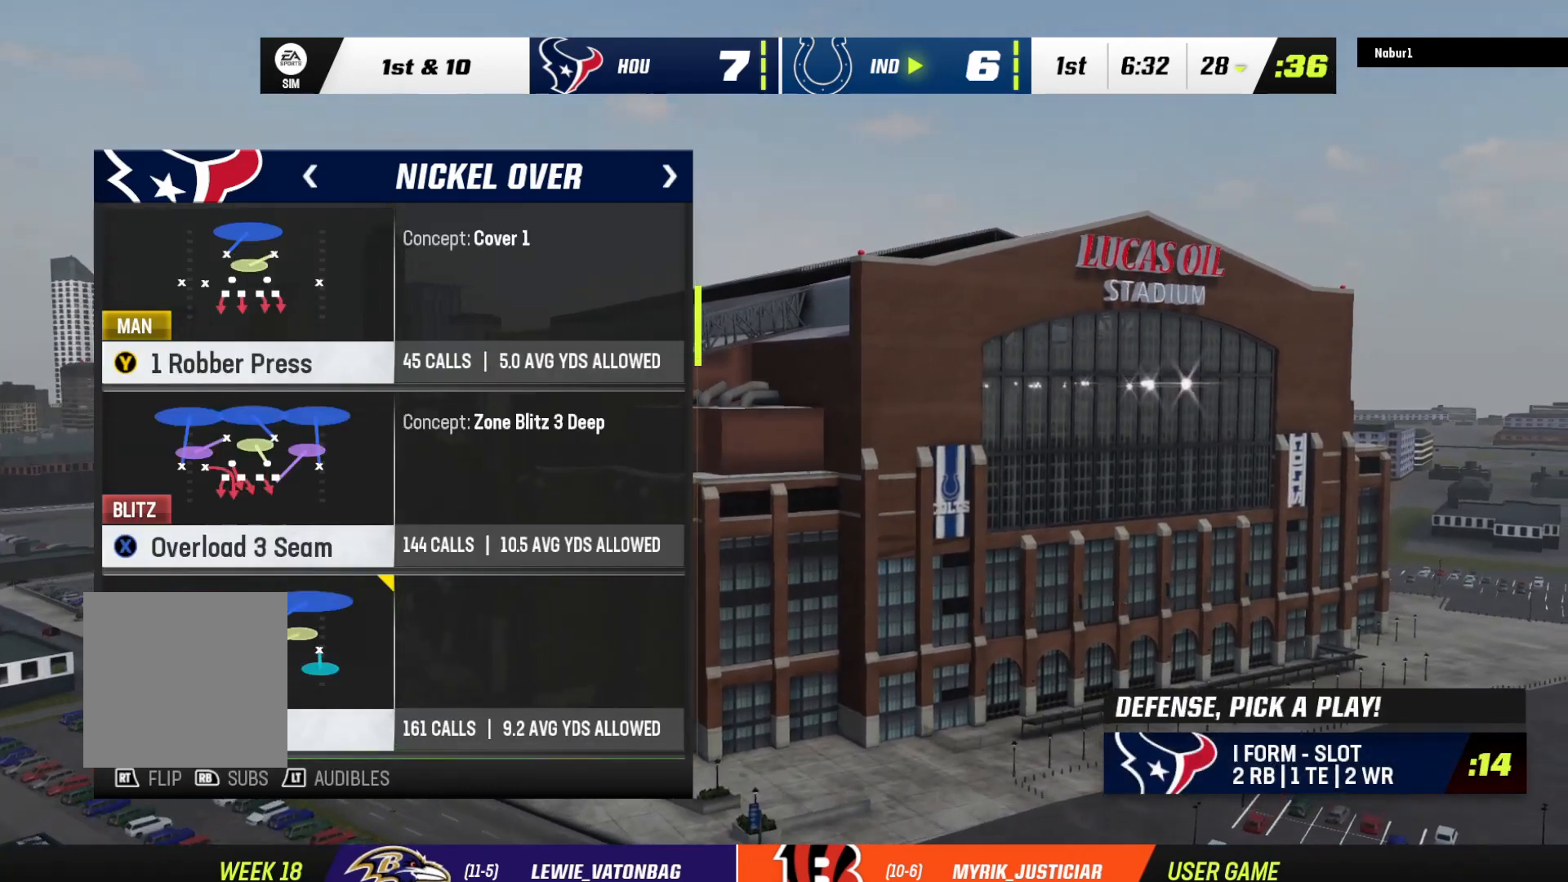
{"dt_ms": 500, "buttons": ["DPAD_DOWN"], "left_stick": "center", "right_stick": "center", "events": [[400, "DPAD_DOWN", "down"]]}
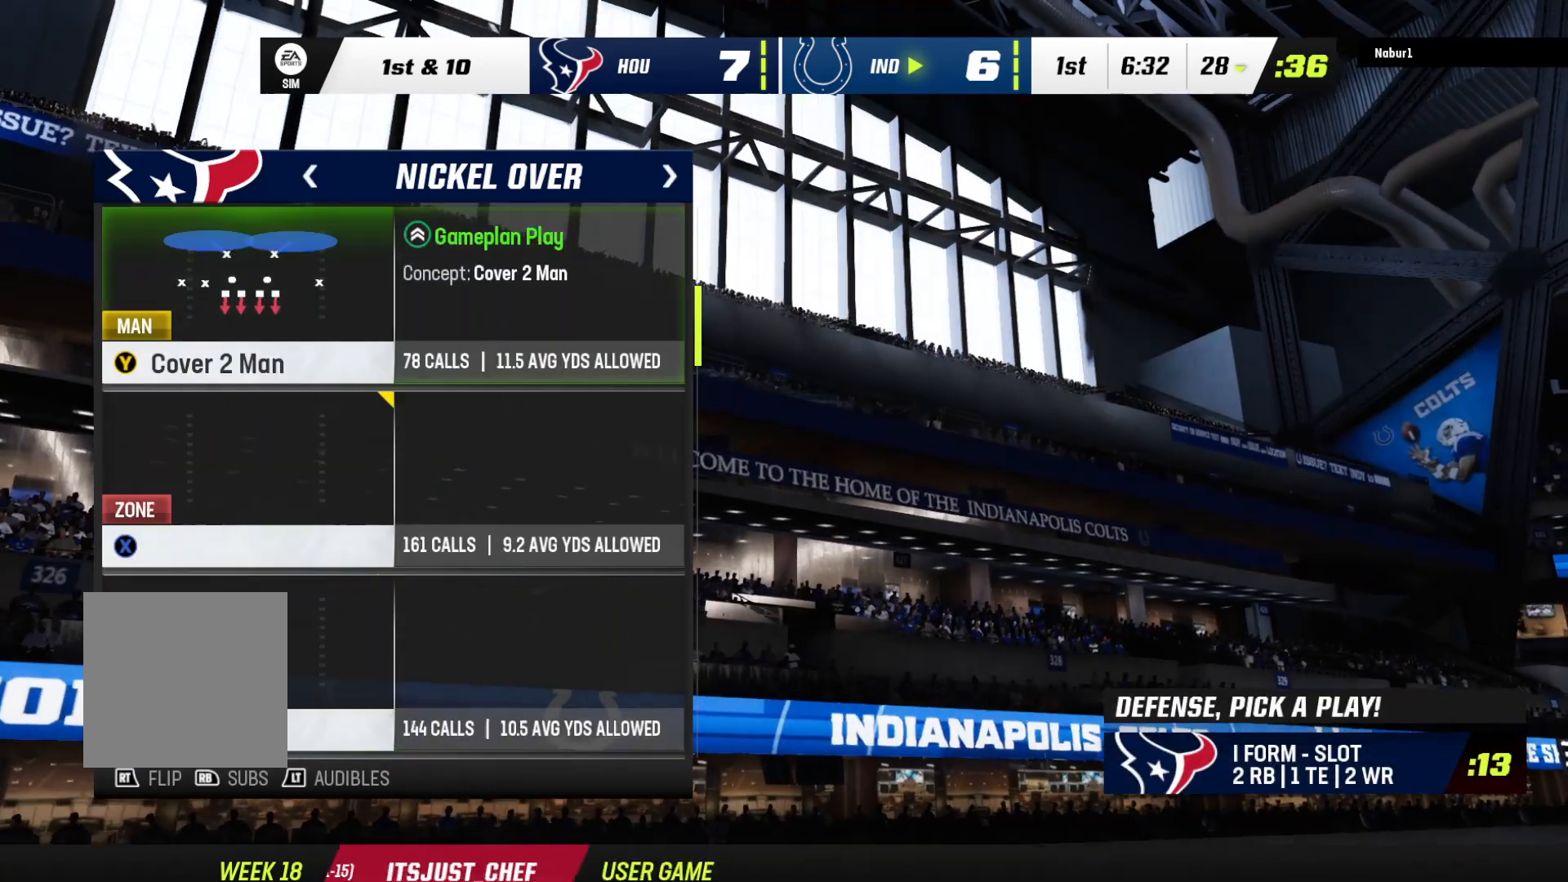
{"dt_ms": 1000, "buttons": ["A"], "left_stick": "center", "right_stick": "center"}
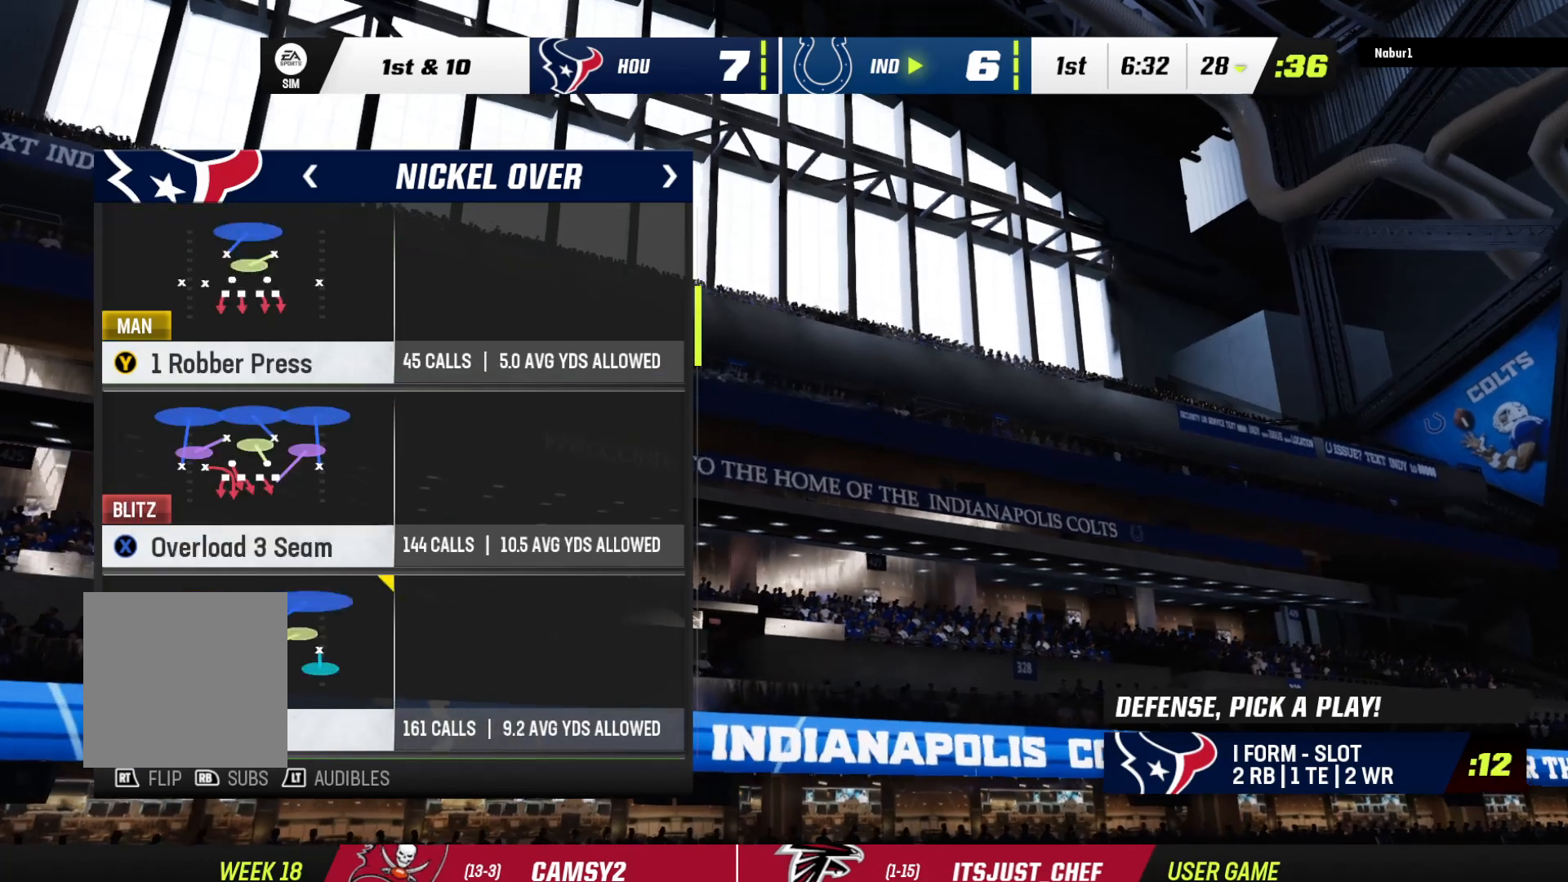
{"dt_ms": 500, "buttons": [], "left_stick": "center", "right_stick": "center", "events": [[133, "A", "up"]]}